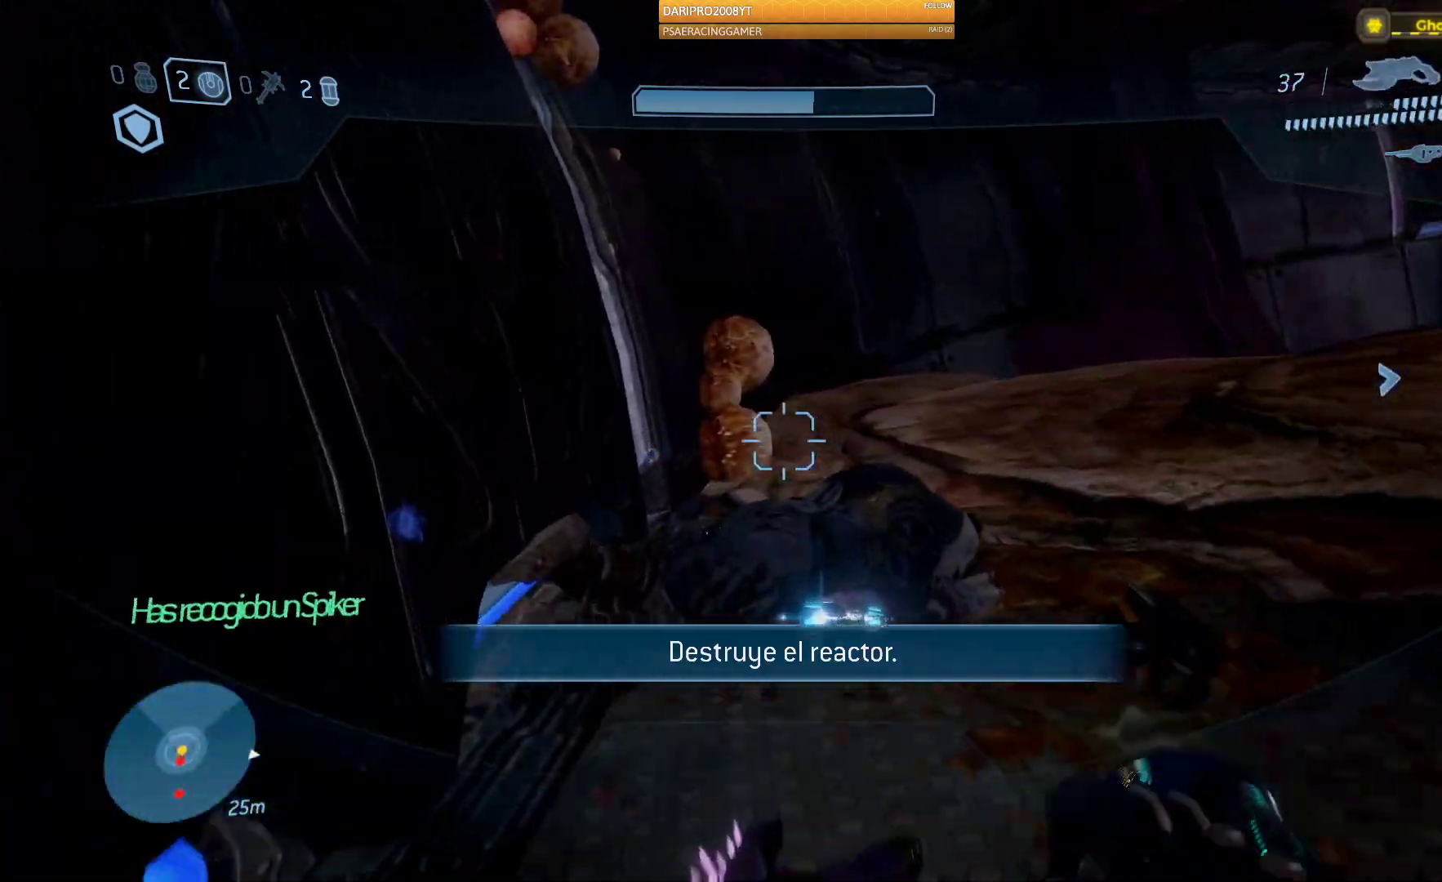
Gameplay with a controller (Xbox layout); each line is a JSON object with the inputs held at the frame after it. "events" lists button and stick changes between this image and that frame as [ms after this image, input, new state], when the widget could be followed in between.
{"buttons": ["R1"], "left_stick": "center", "right_stick": "right", "events": [[183, "R1", "down"], [400, "left_stick", "center"], [400, "right_stick", "right"]]}
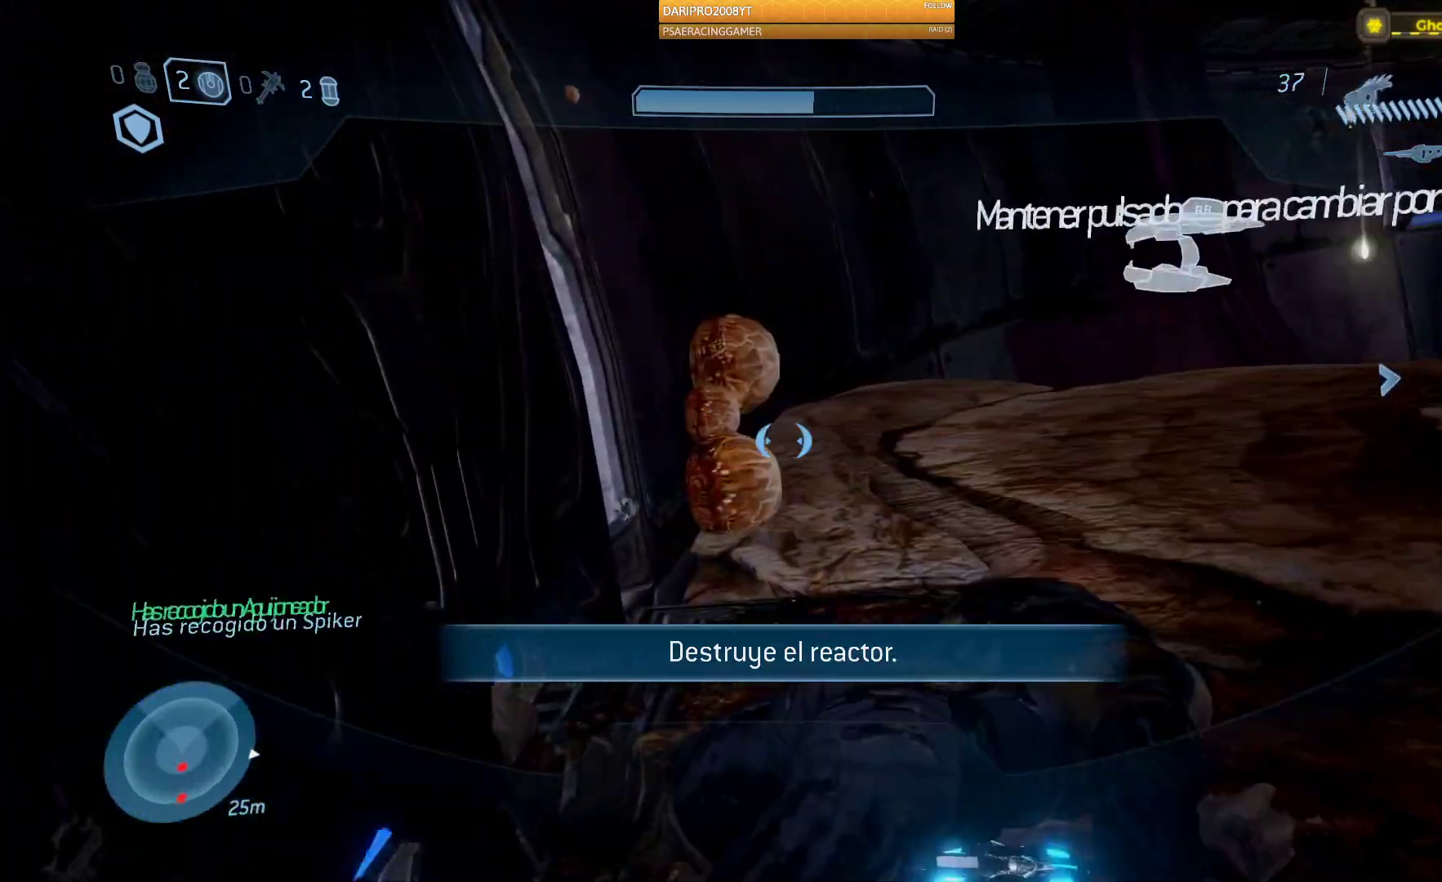
{"buttons": [], "left_stick": "up-left", "right_stick": "right", "events": [[217, "R1", "up"], [300, "left_stick", "up-left"]]}
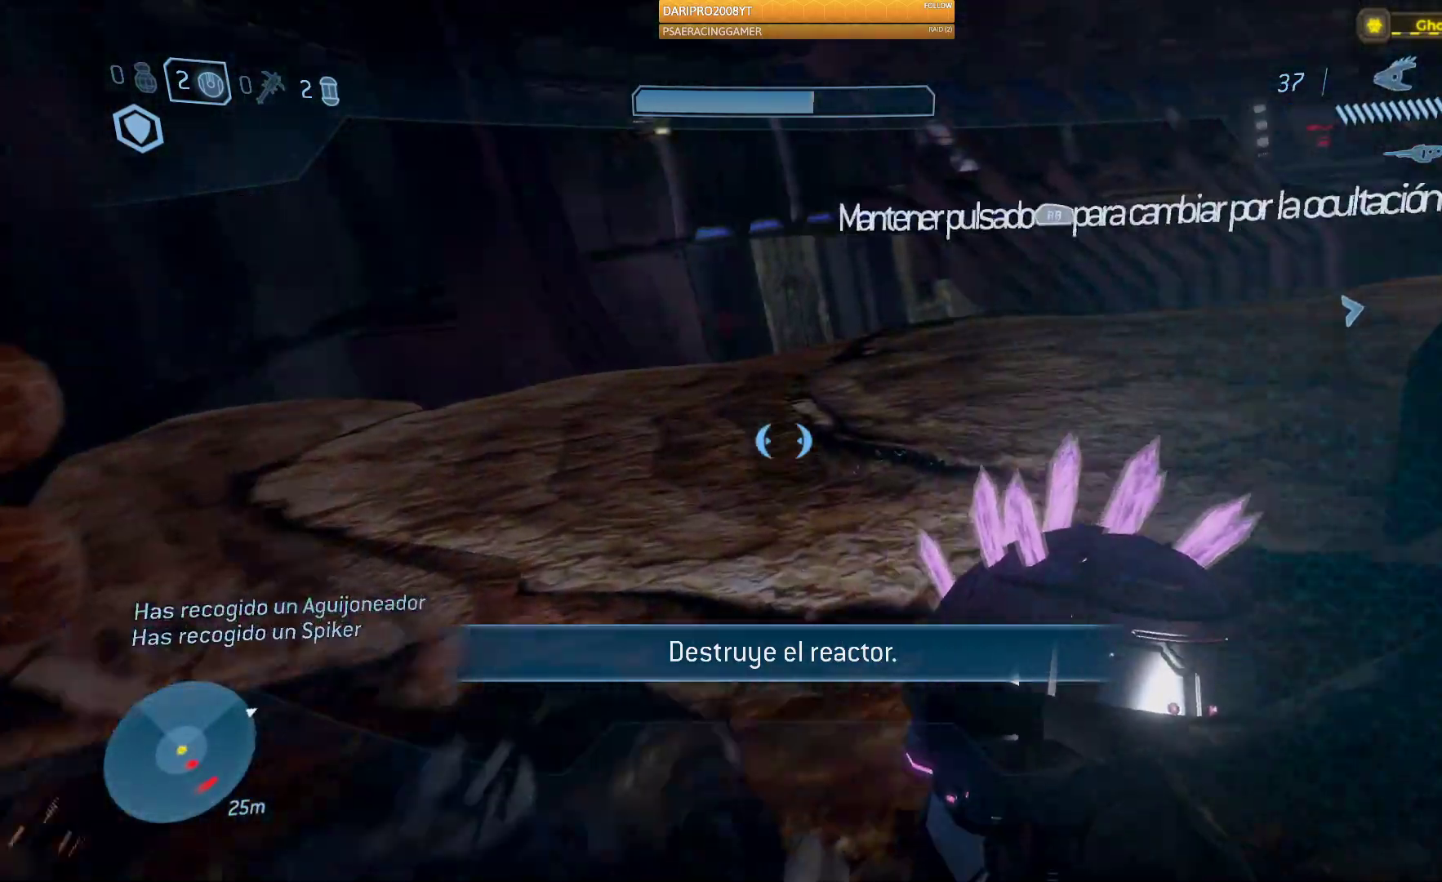
{"buttons": ["A"], "left_stick": "up-left", "right_stick": "center", "events": [[133, "left_stick", "left"], [350, "right_stick", "center"], [400, "left_stick", "up-left"], [467, "A", "down"]]}
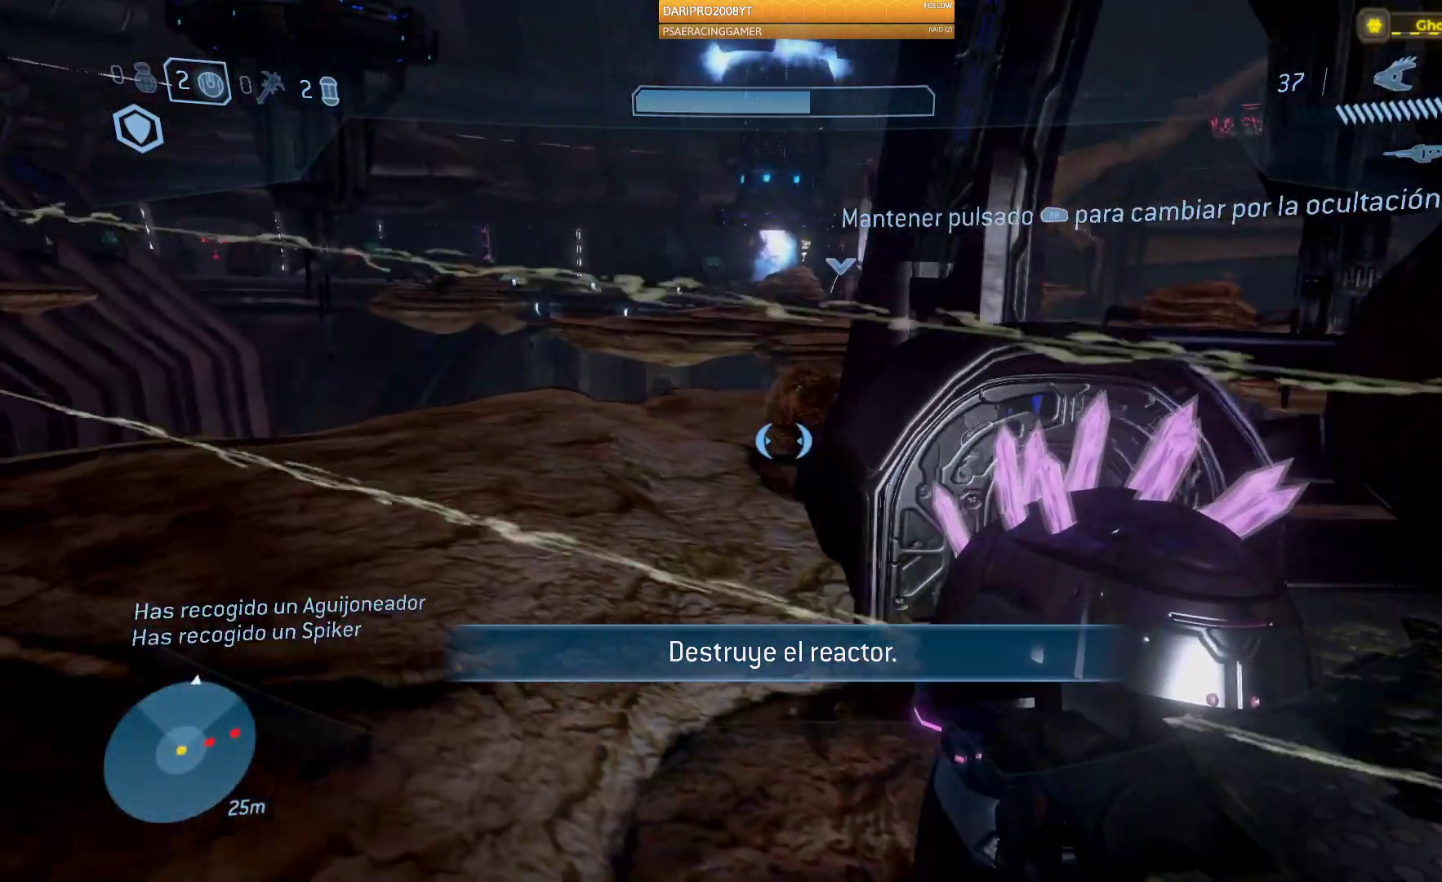
{"buttons": [], "left_stick": "up-left", "right_stick": "center", "events": [[67, "A", "up"], [167, "left_stick", "up"], [450, "left_stick", "up-left"]]}
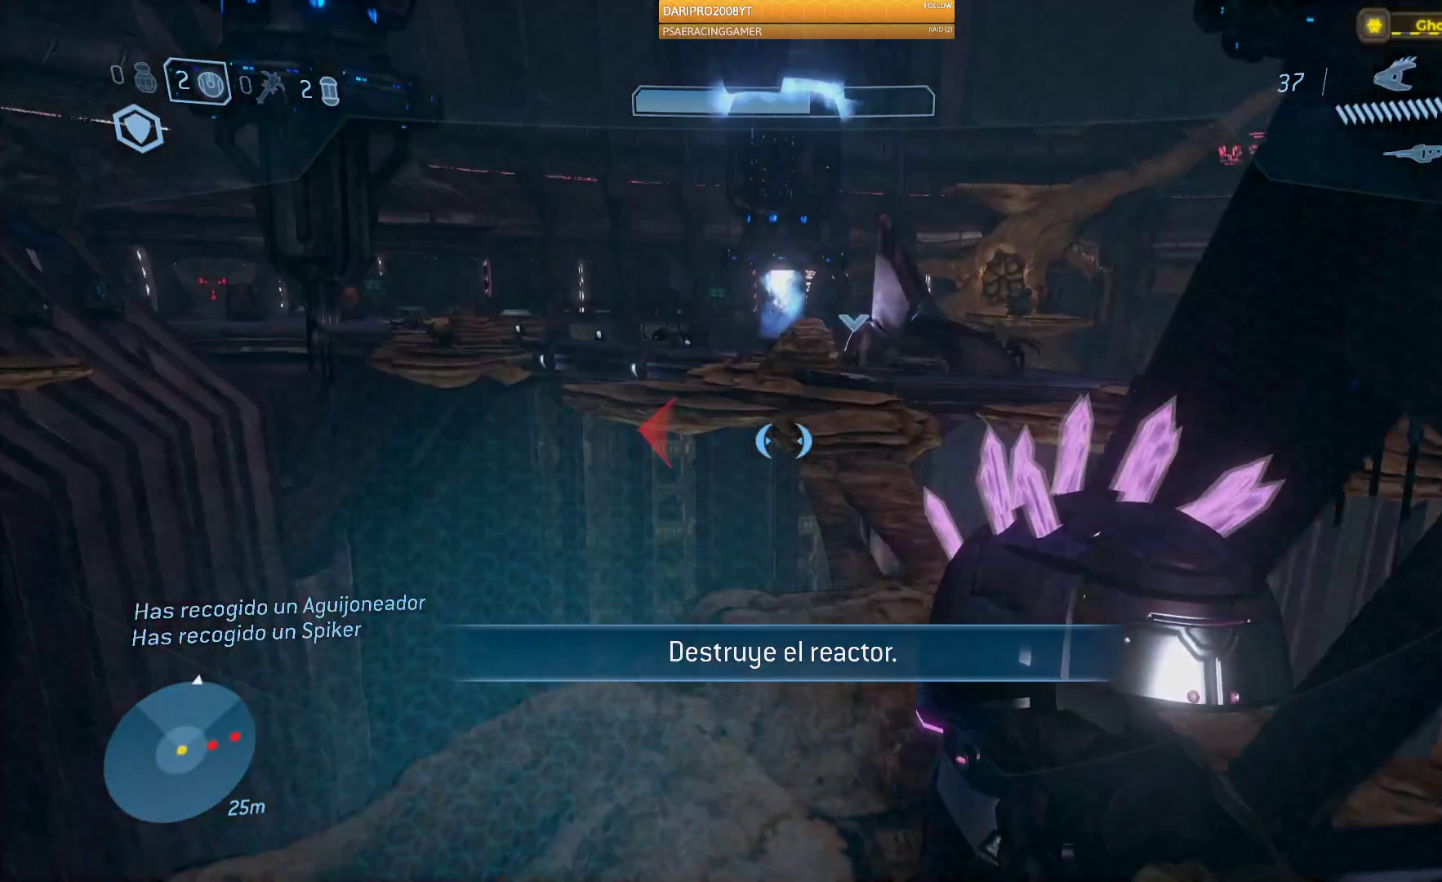
{"buttons": [], "left_stick": "up-left", "right_stick": "center", "events": [[33, "right_stick", "right"], [367, "right_stick", "center"]]}
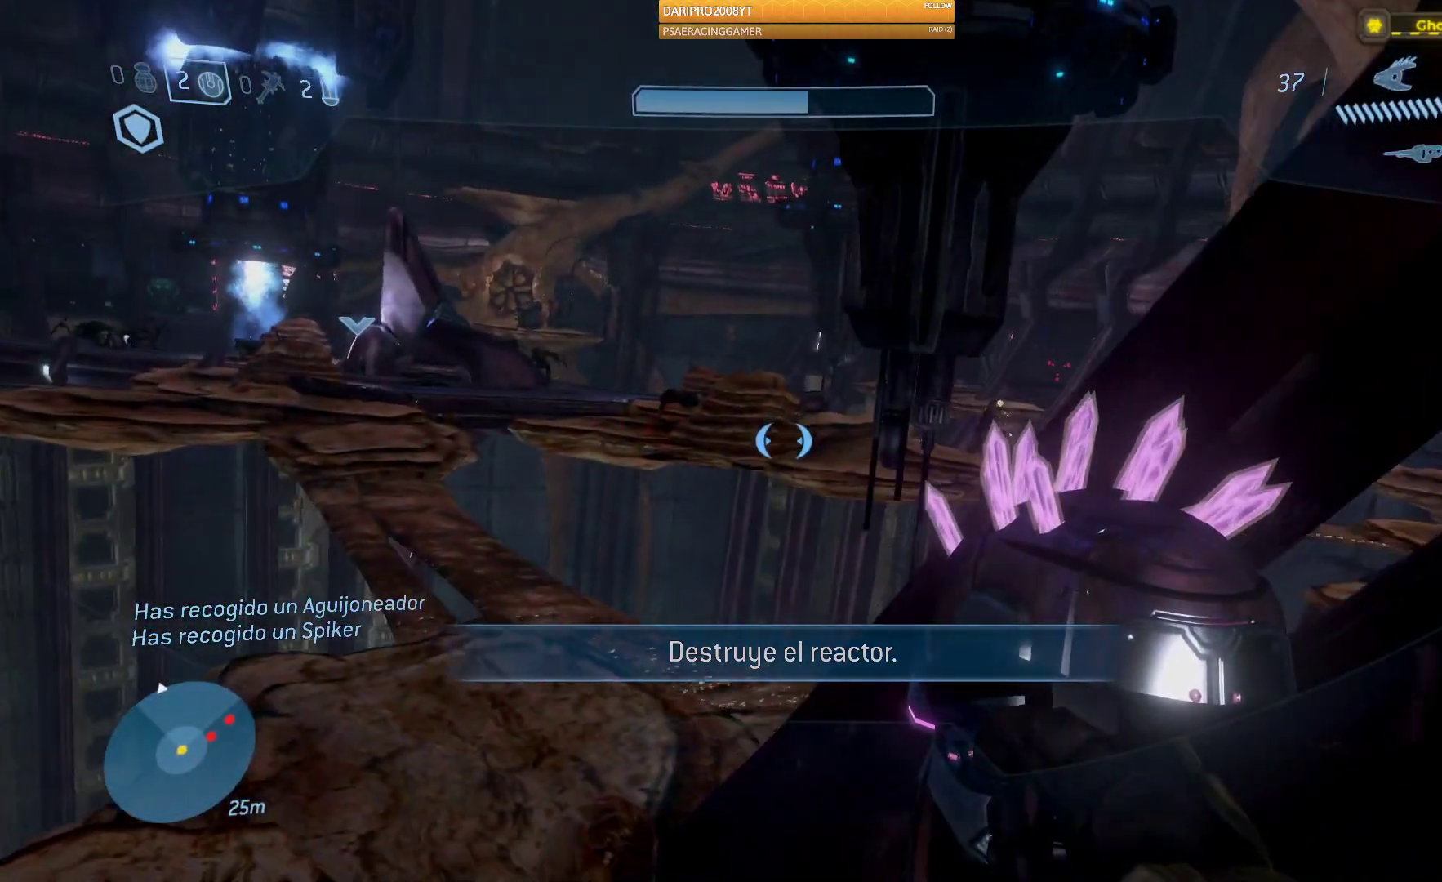
{"buttons": ["R1"], "left_stick": "up-left", "right_stick": "center", "events": [[383, "R1", "down"]]}
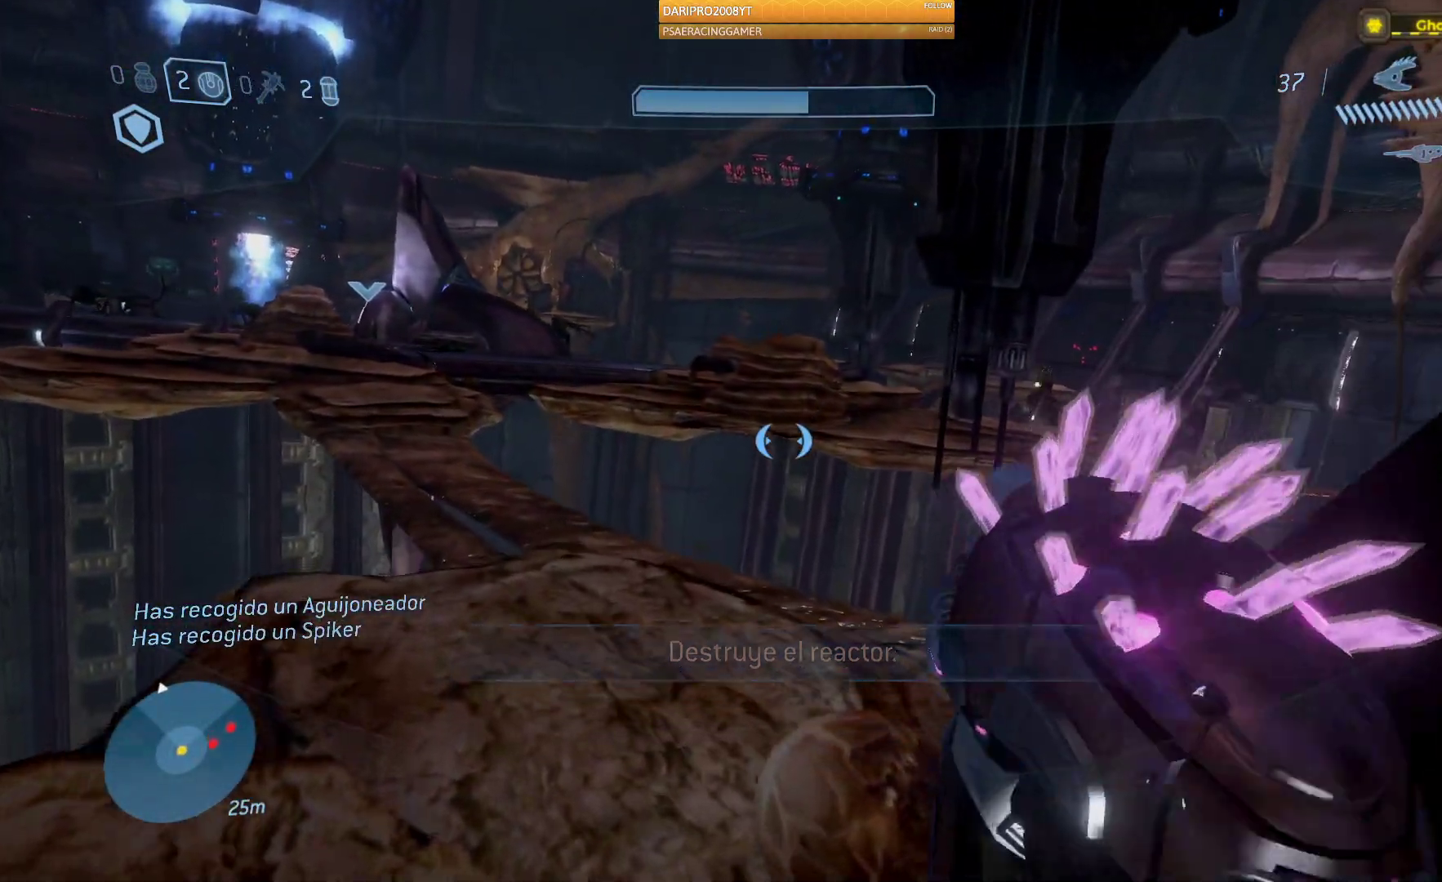
{"buttons": [], "left_stick": "up", "right_stick": "center", "events": [[17, "R1", "up"], [267, "left_stick", "up"]]}
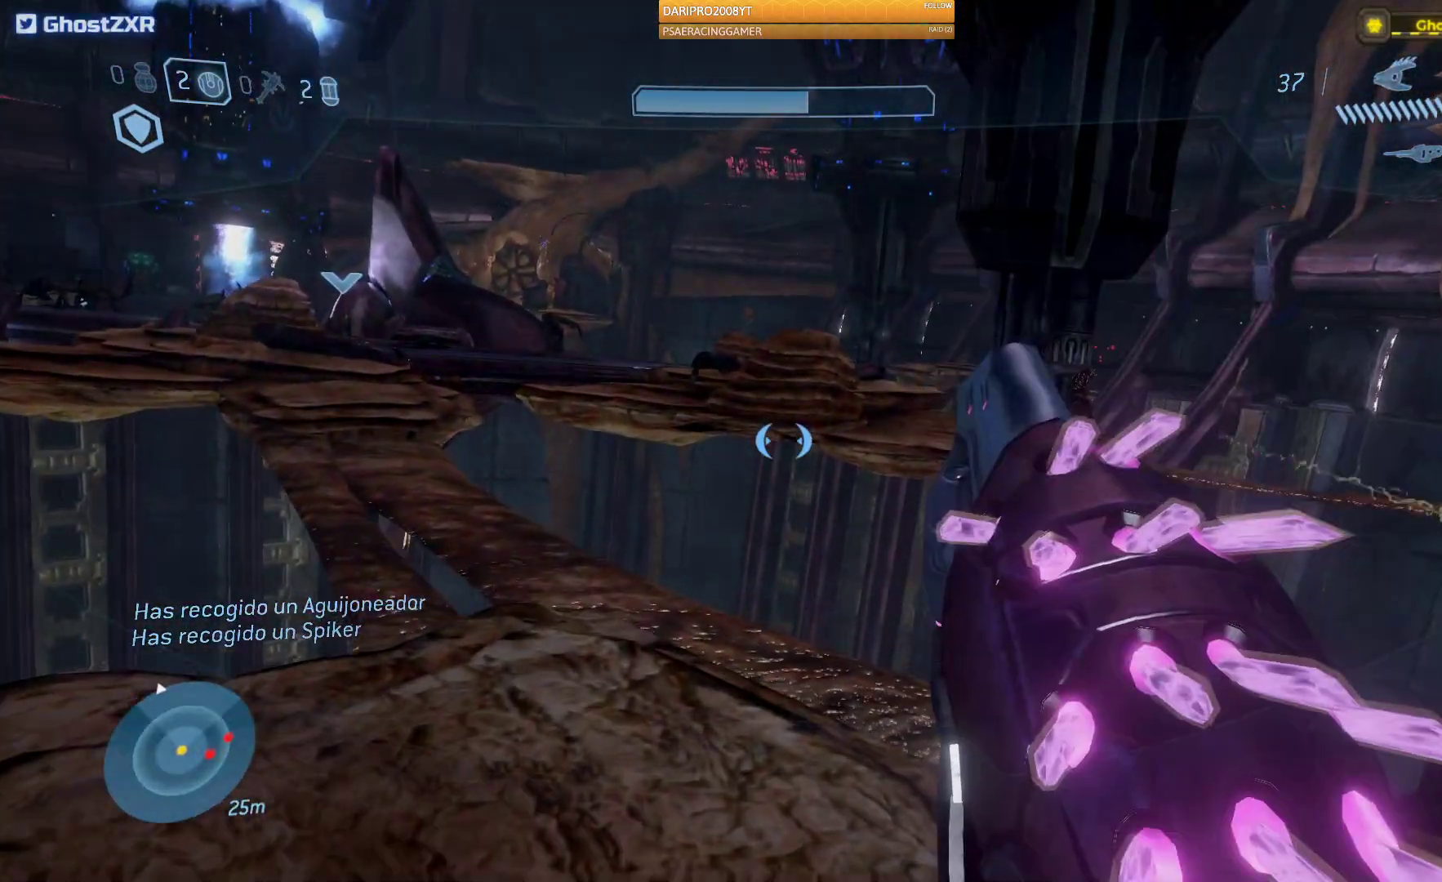
{"buttons": [], "left_stick": "up", "right_stick": "center", "events": [[33, "right_stick", "left"], [267, "right_stick", "center"]]}
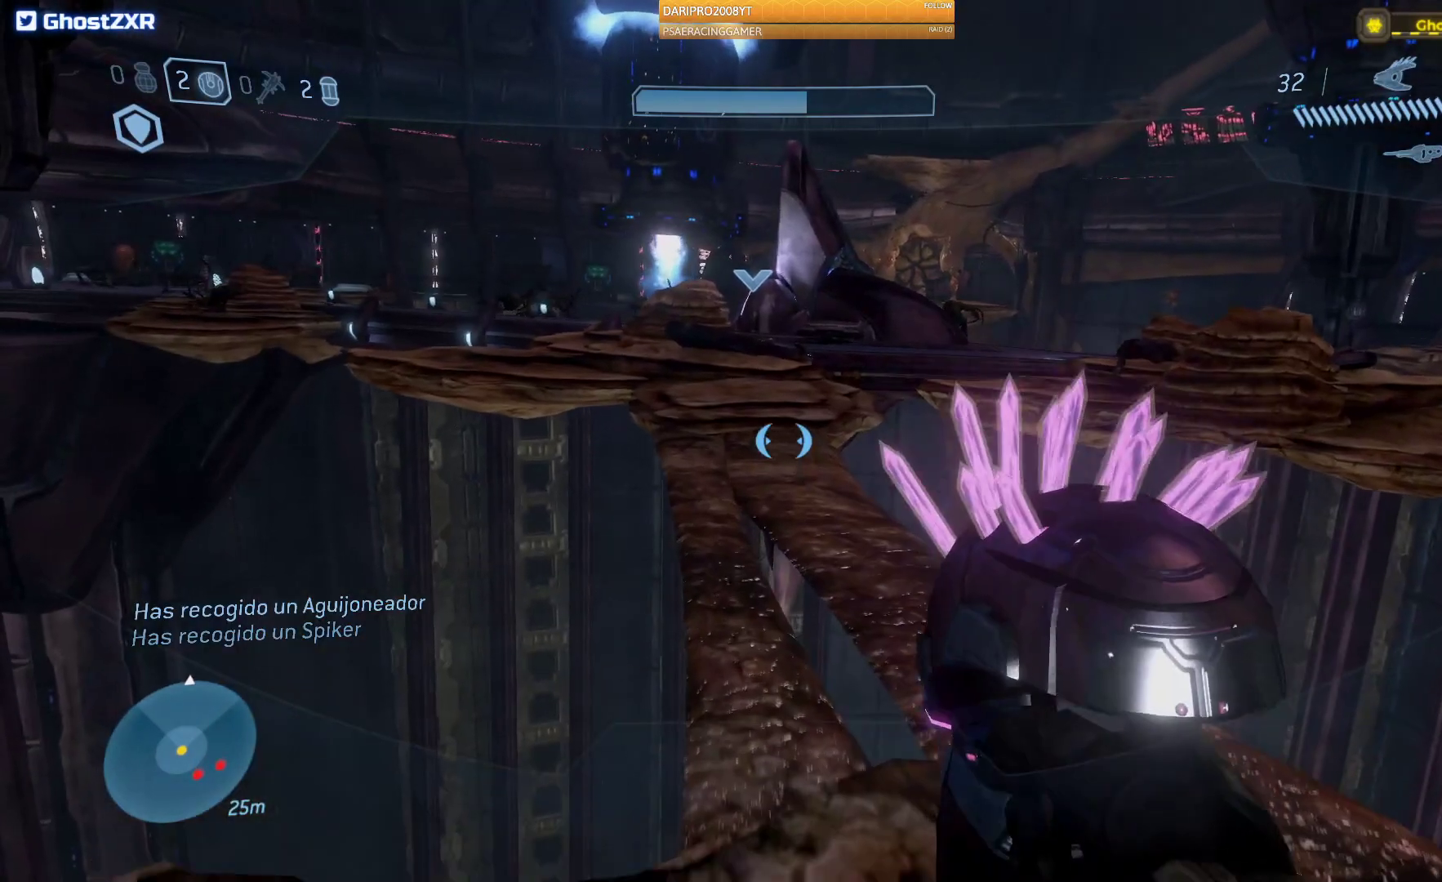
{"buttons": [], "left_stick": "up", "right_stick": "up-left", "events": [[150, "right_stick", "up-left"]]}
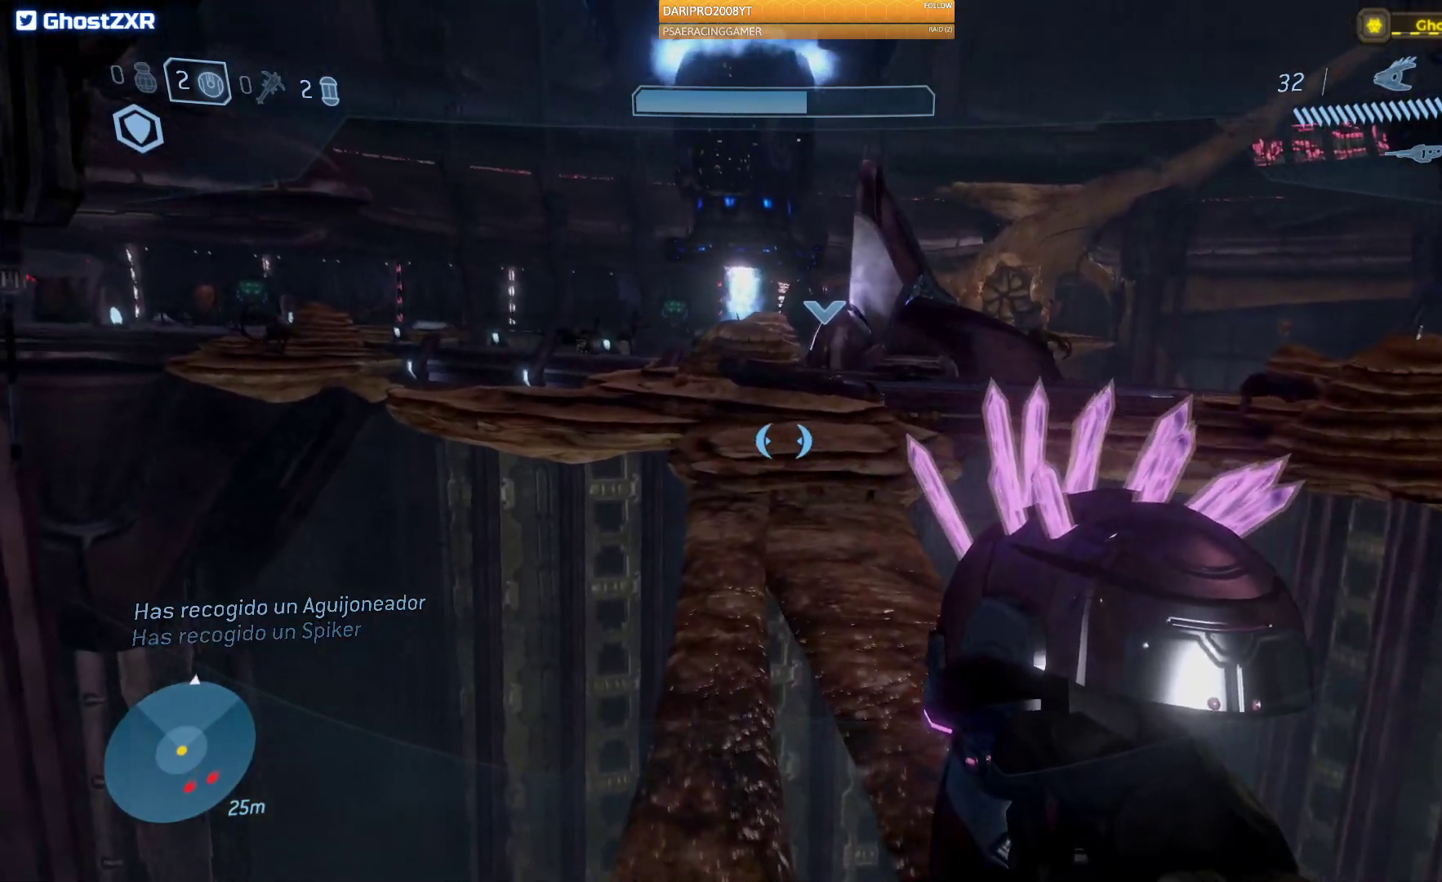
{"buttons": [], "left_stick": "up", "right_stick": "up-left", "events": []}
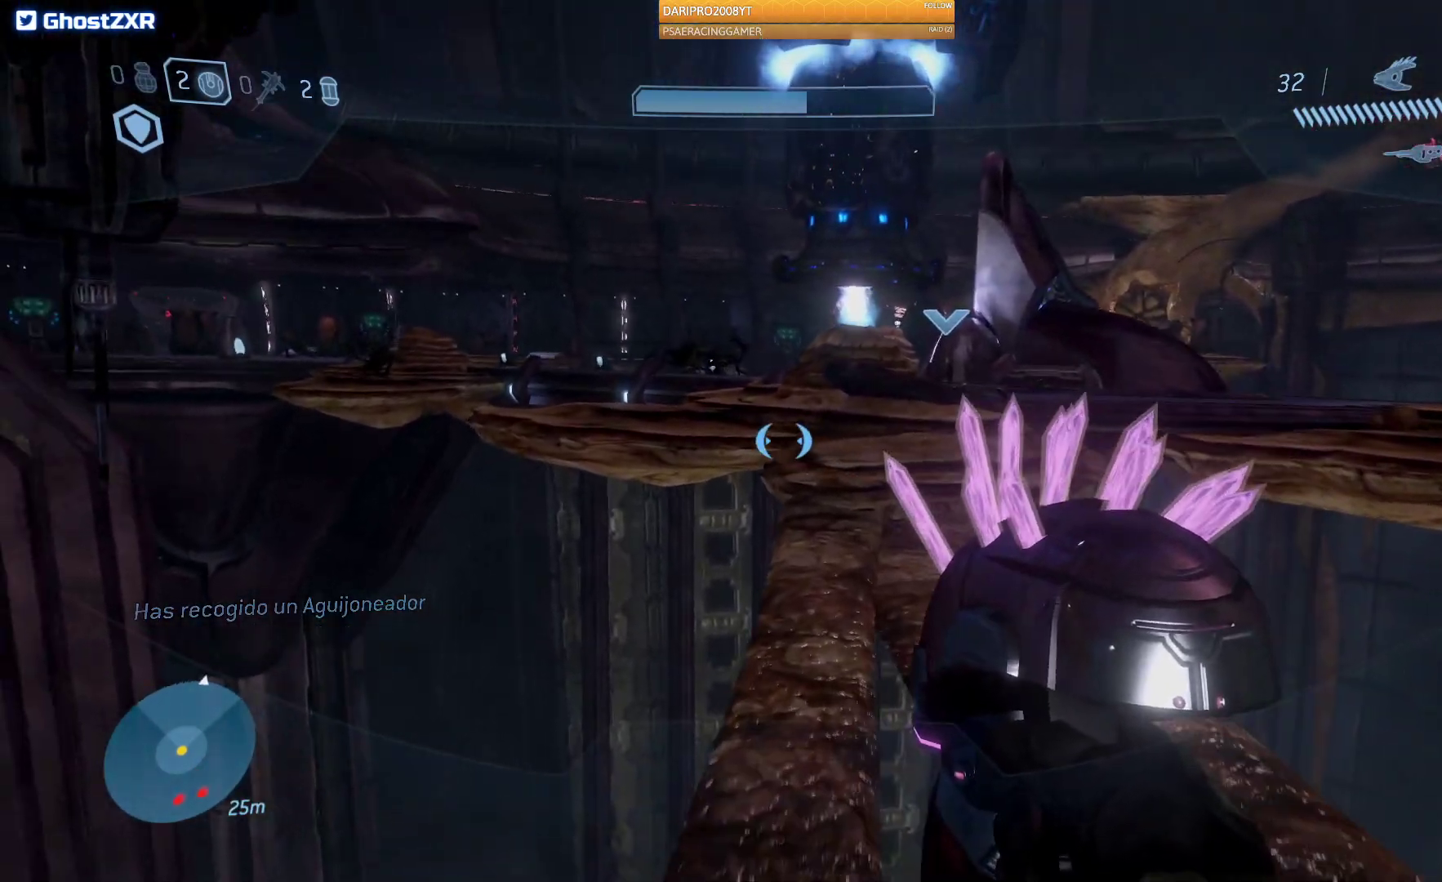
{"buttons": ["A"], "left_stick": "up", "right_stick": "center", "events": [[17, "right_stick", "center"], [333, "A", "down"]]}
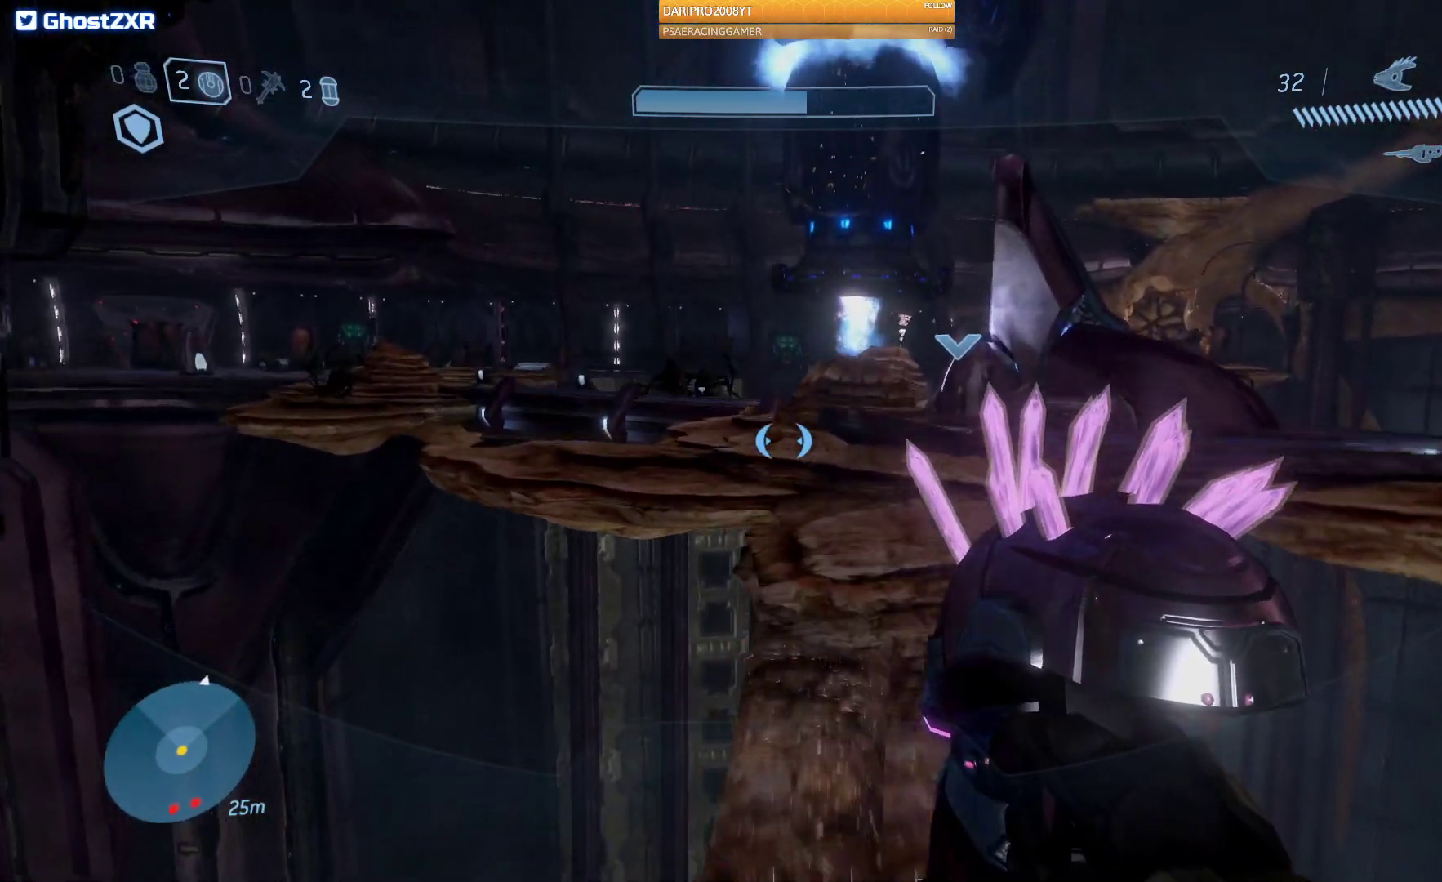
{"buttons": [], "left_stick": "up", "right_stick": "left", "events": [[167, "A", "up"], [483, "right_stick", "left"]]}
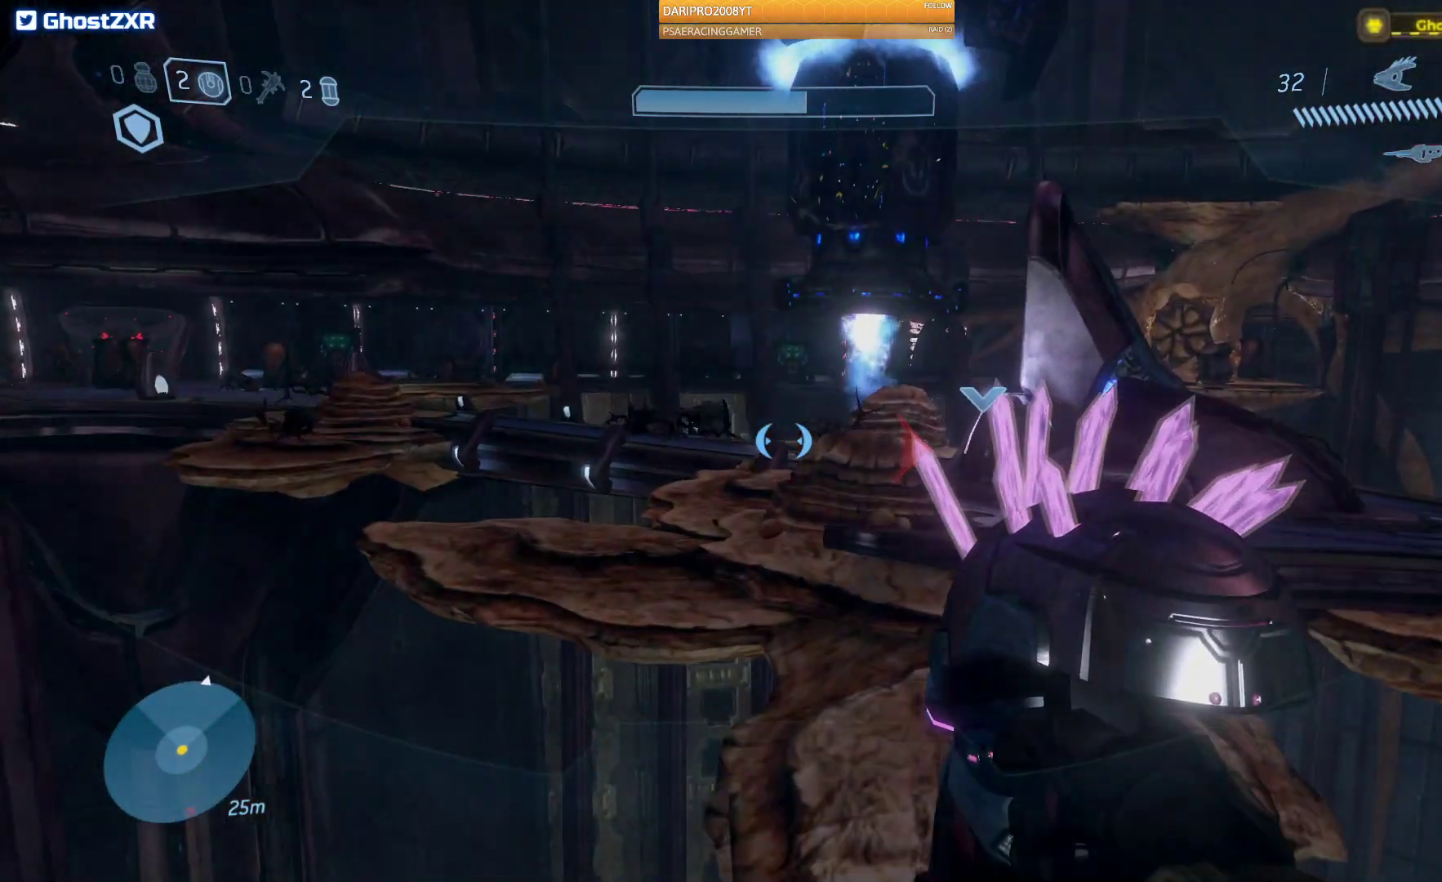
{"buttons": [], "left_stick": "up", "right_stick": "right", "events": [[267, "right_stick", "up-left"], [367, "right_stick", "center"], [467, "right_stick", "right"]]}
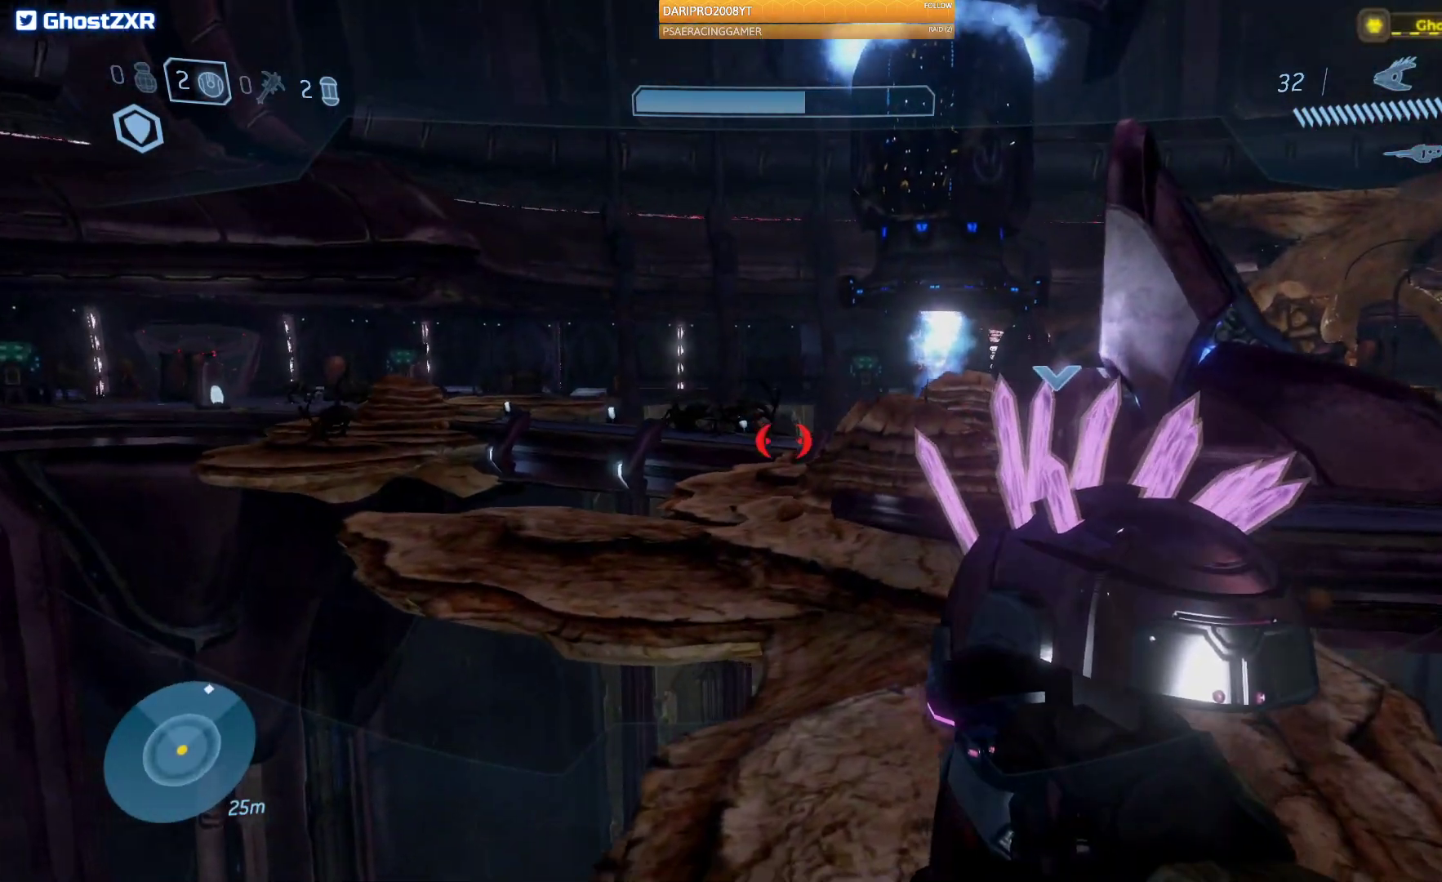
{"buttons": [], "left_stick": "up", "right_stick": "center", "events": [[317, "right_stick", "center"]]}
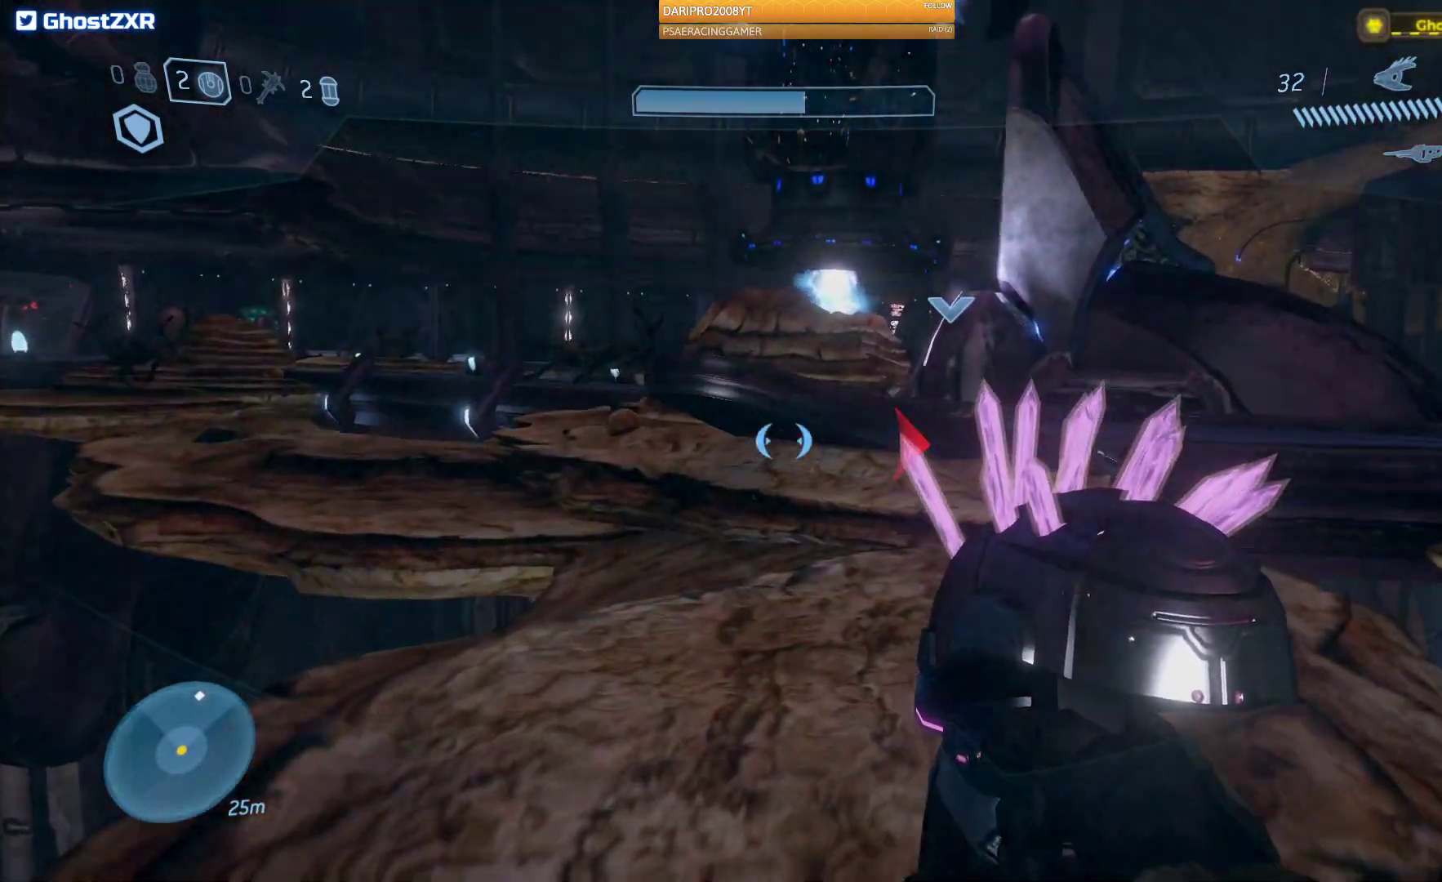
{"buttons": ["A"], "left_stick": "up", "right_stick": "center", "events": [[67, "A", "down"]]}
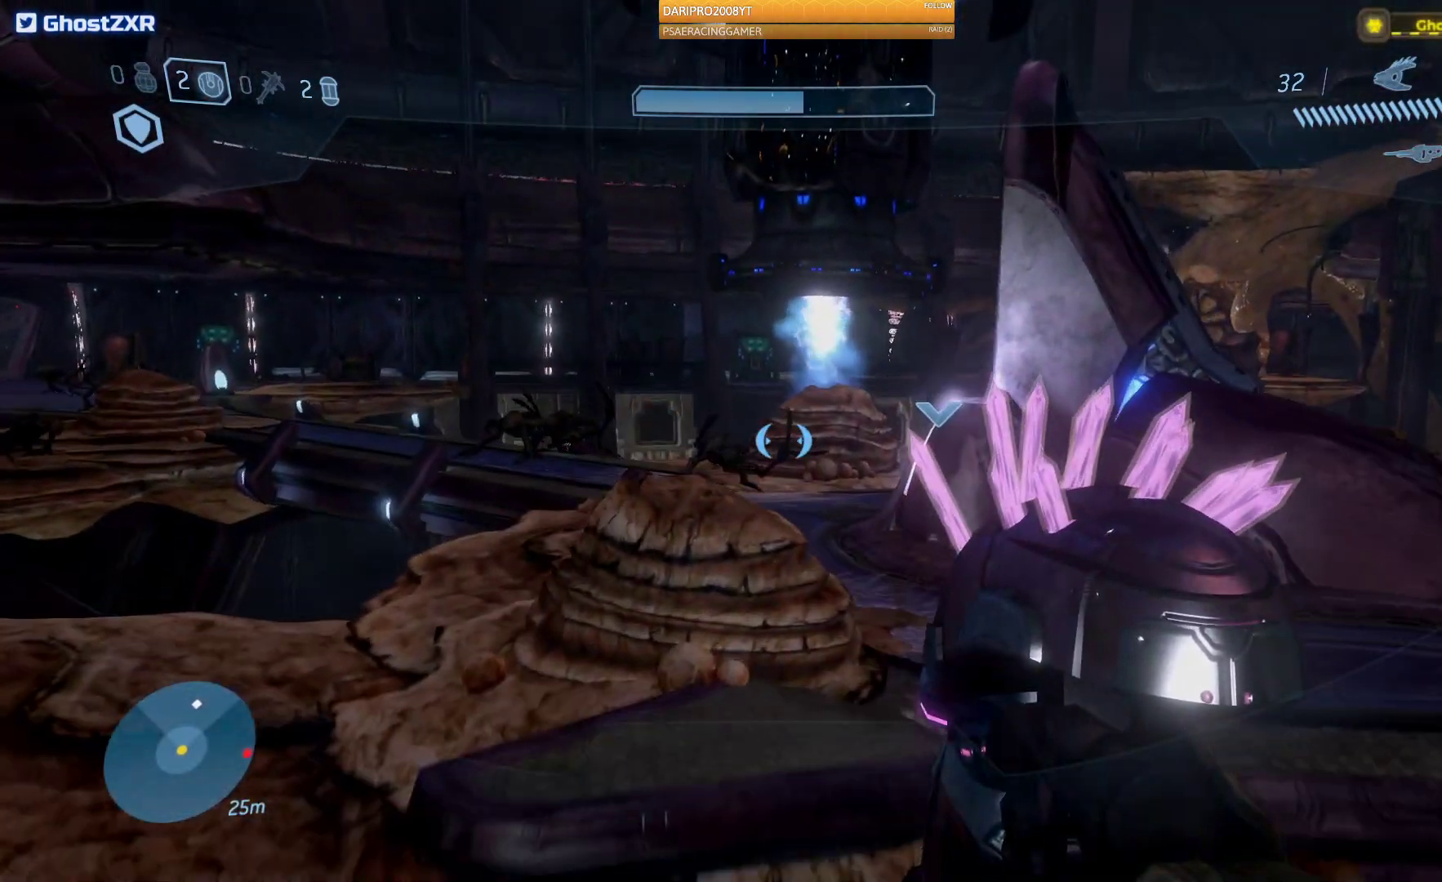
{"buttons": [], "left_stick": "up", "right_stick": "center", "events": [[100, "A", "up"]]}
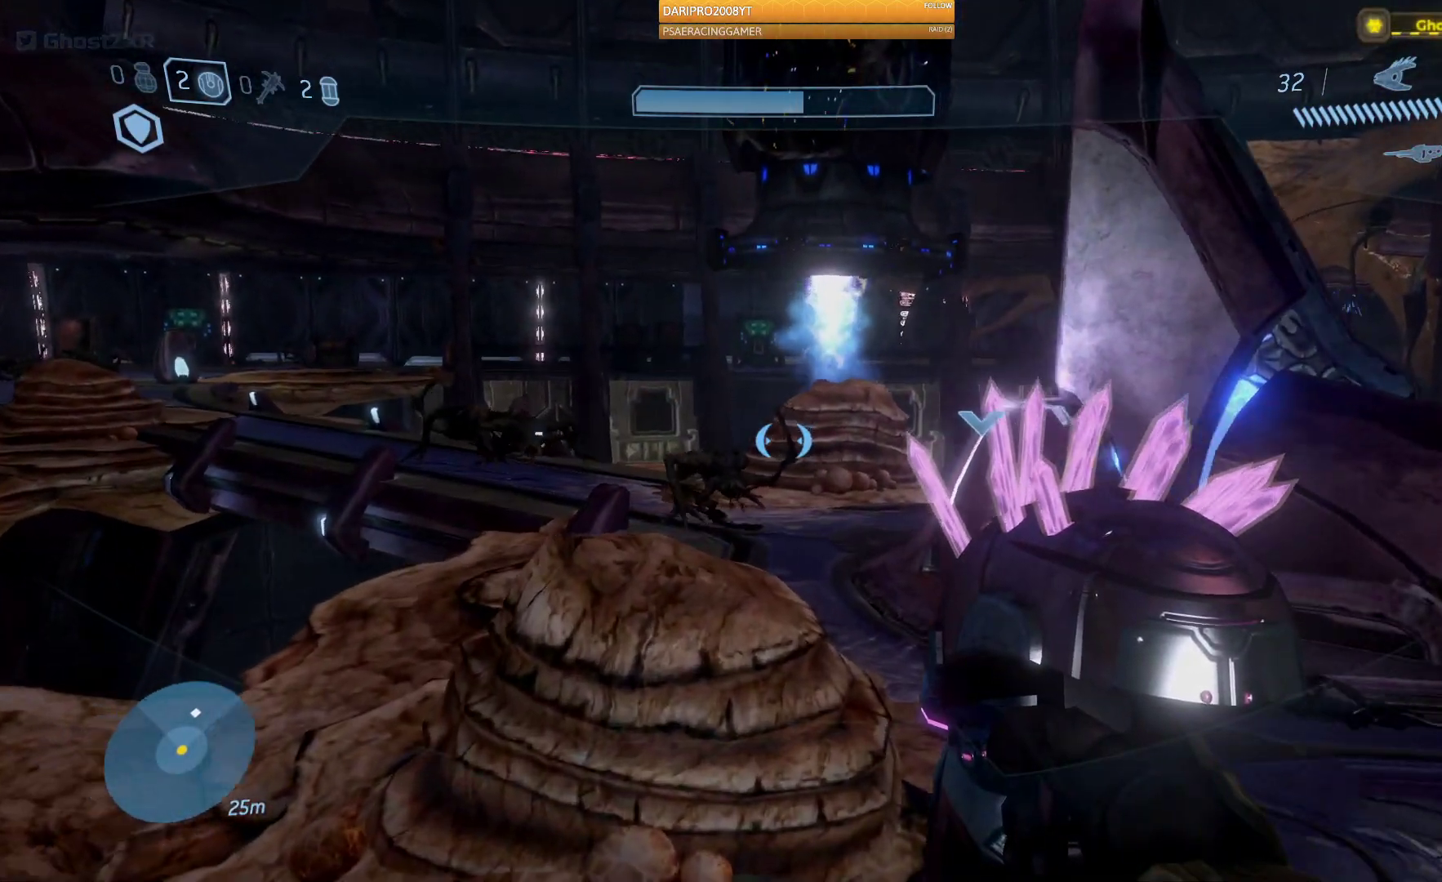
{"buttons": [], "left_stick": "up", "right_stick": "center", "events": [[117, "right_stick", "left"], [267, "right_stick", "center"]]}
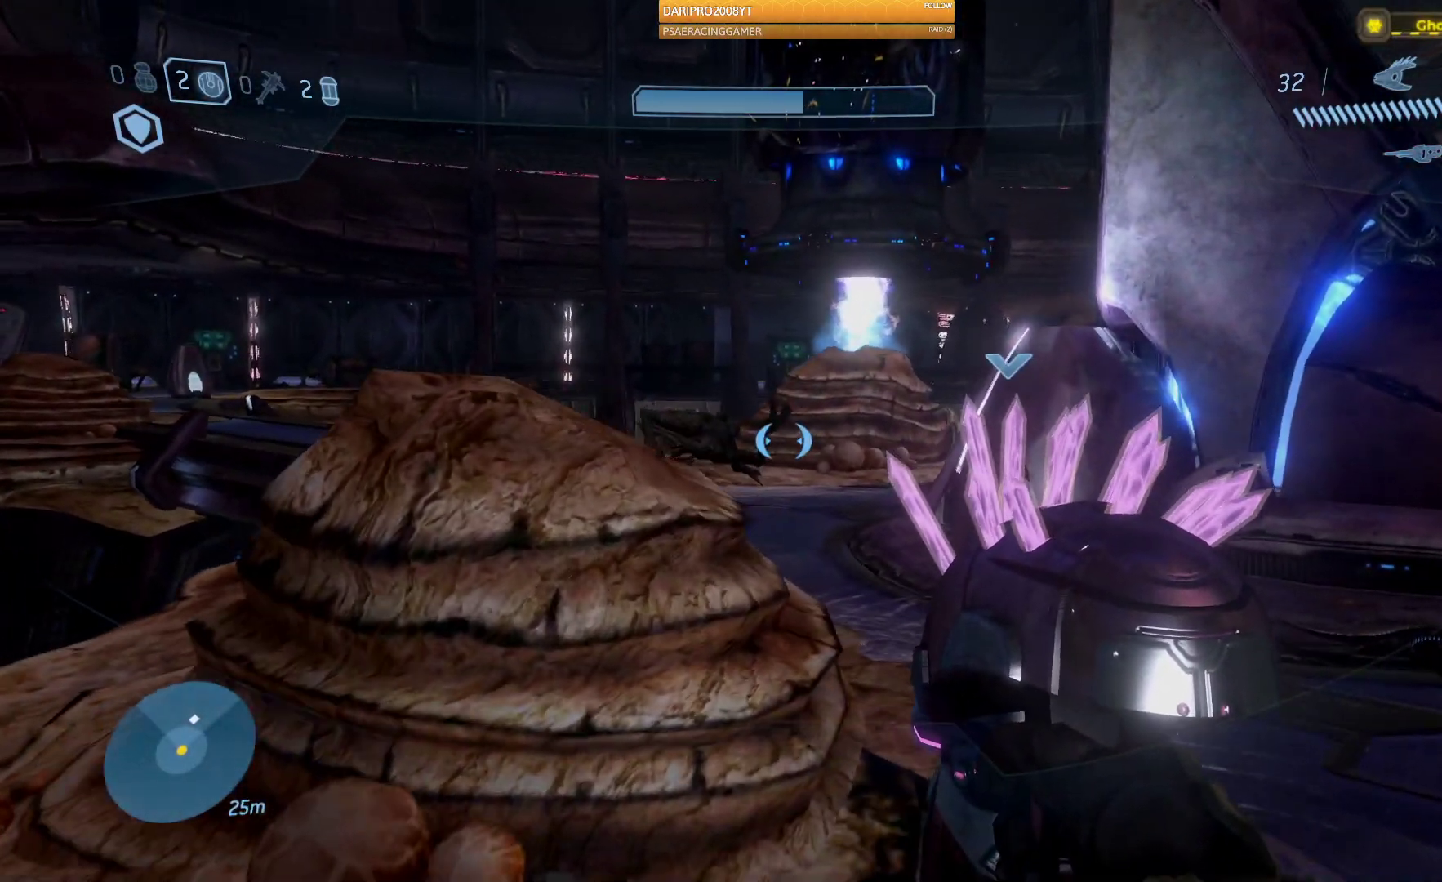
{"buttons": ["R2"], "left_stick": "up", "right_stick": "left", "events": [[17, "right_stick", "left"], [417, "R2", "down"]]}
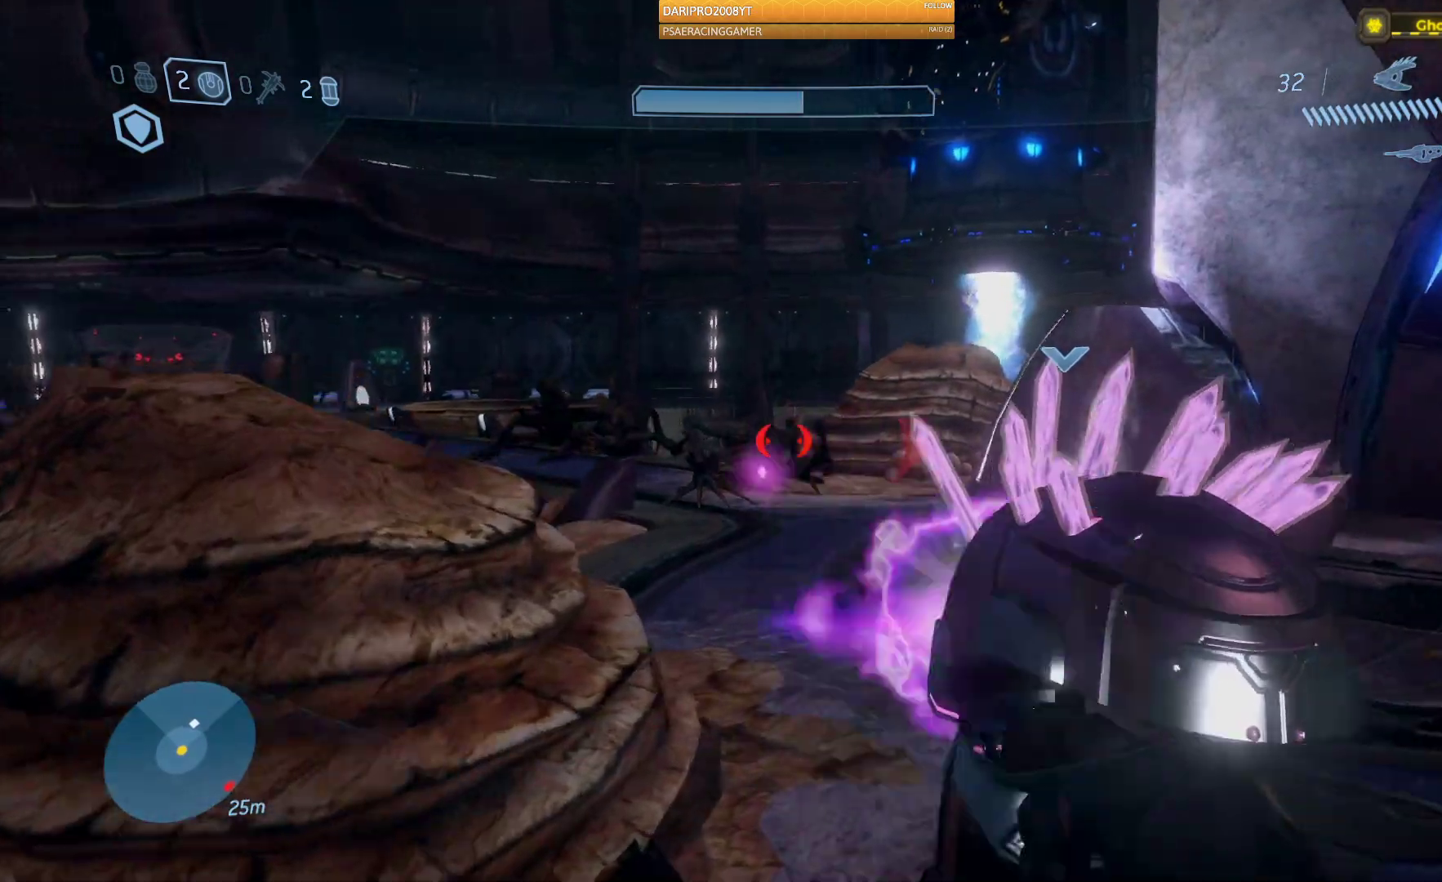
{"buttons": ["R2"], "left_stick": "up-right", "right_stick": "left", "events": [[433, "left_stick", "up-right"]]}
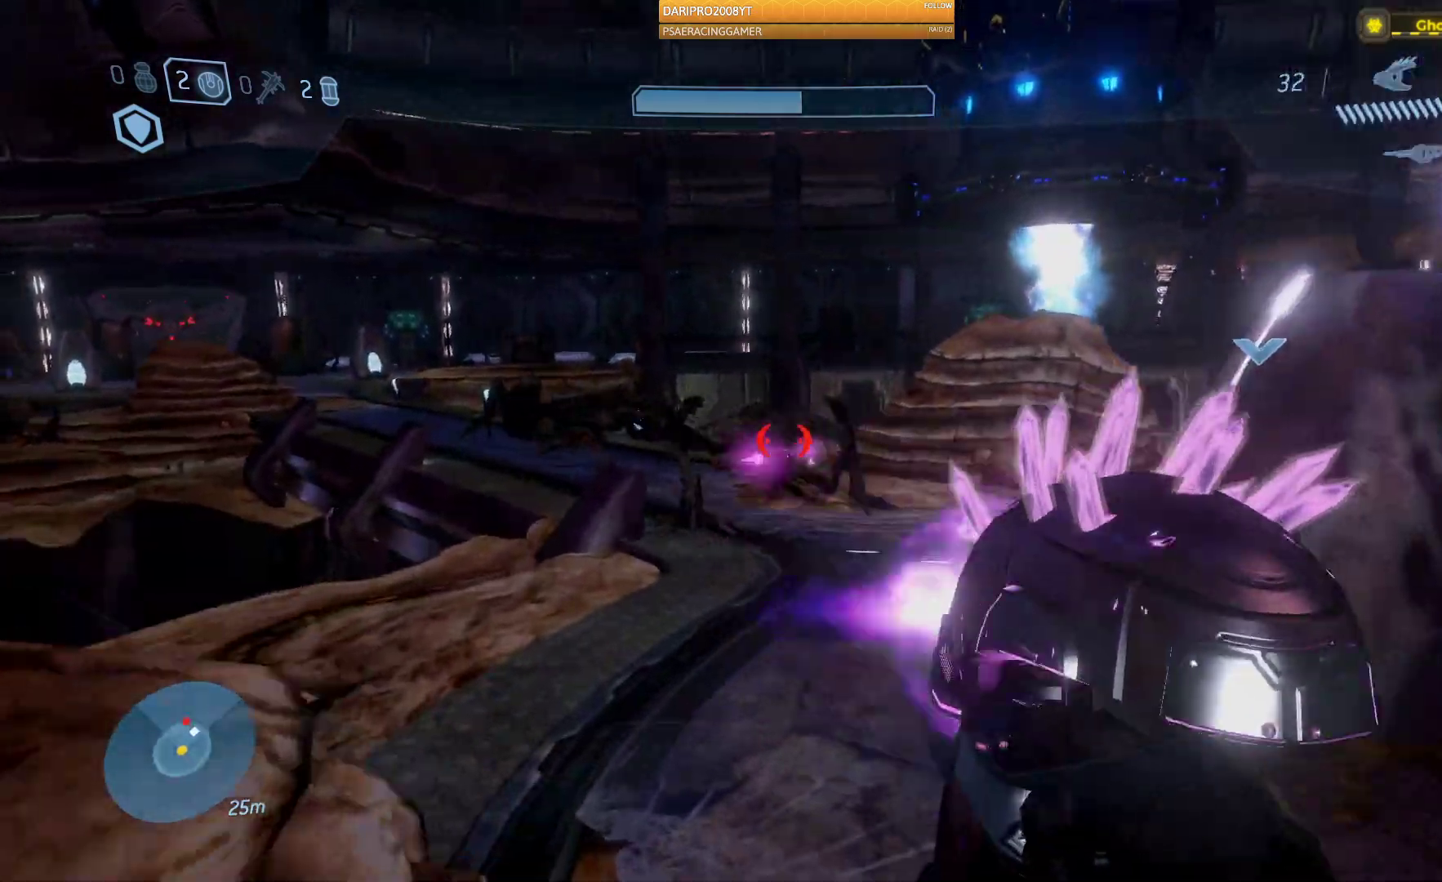
{"buttons": ["R2"], "left_stick": "up", "right_stick": "left", "events": [[333, "left_stick", "up"]]}
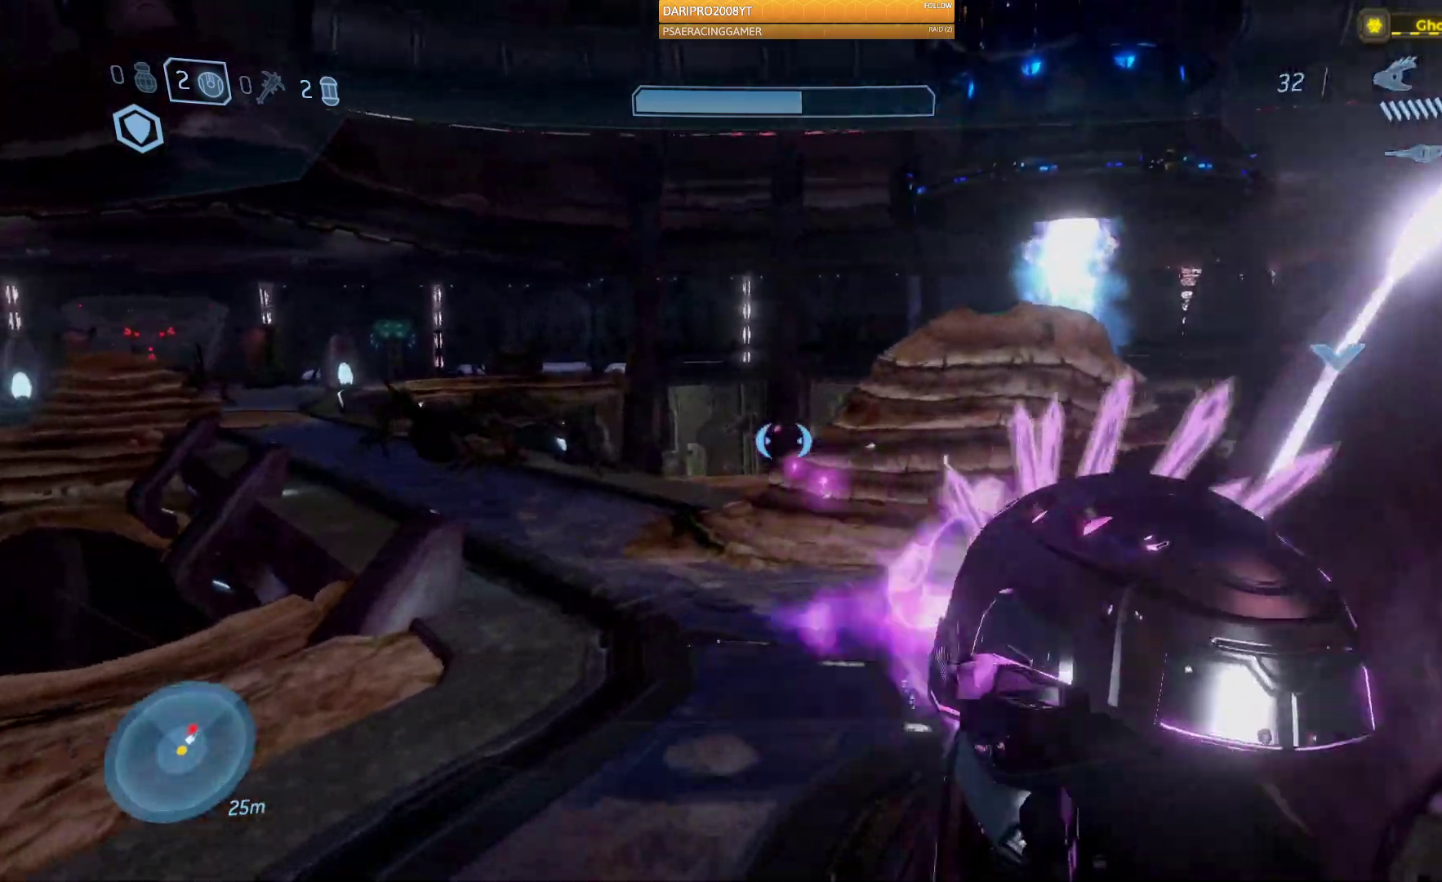
{"buttons": ["R2"], "left_stick": "up", "right_stick": "up-left", "events": [[83, "R2", "up"], [133, "left_stick", "up-left"], [333, "R2", "down"], [350, "left_stick", "up"], [433, "right_stick", "up-left"]]}
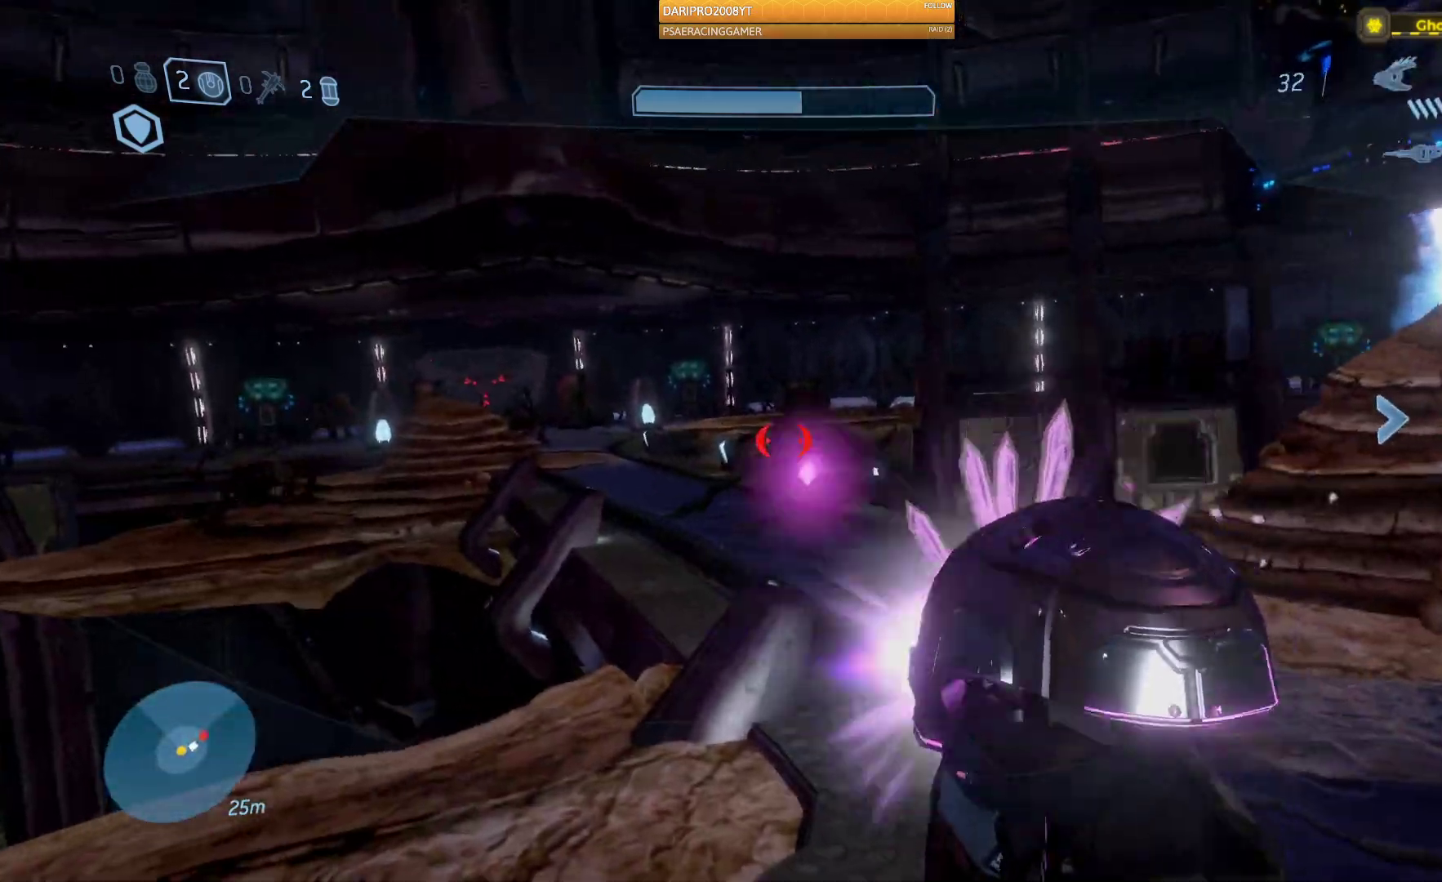
{"buttons": ["R2"], "left_stick": "center", "right_stick": "down", "events": [[33, "right_stick", "center"], [167, "right_stick", "down"], [400, "left_stick", "center"]]}
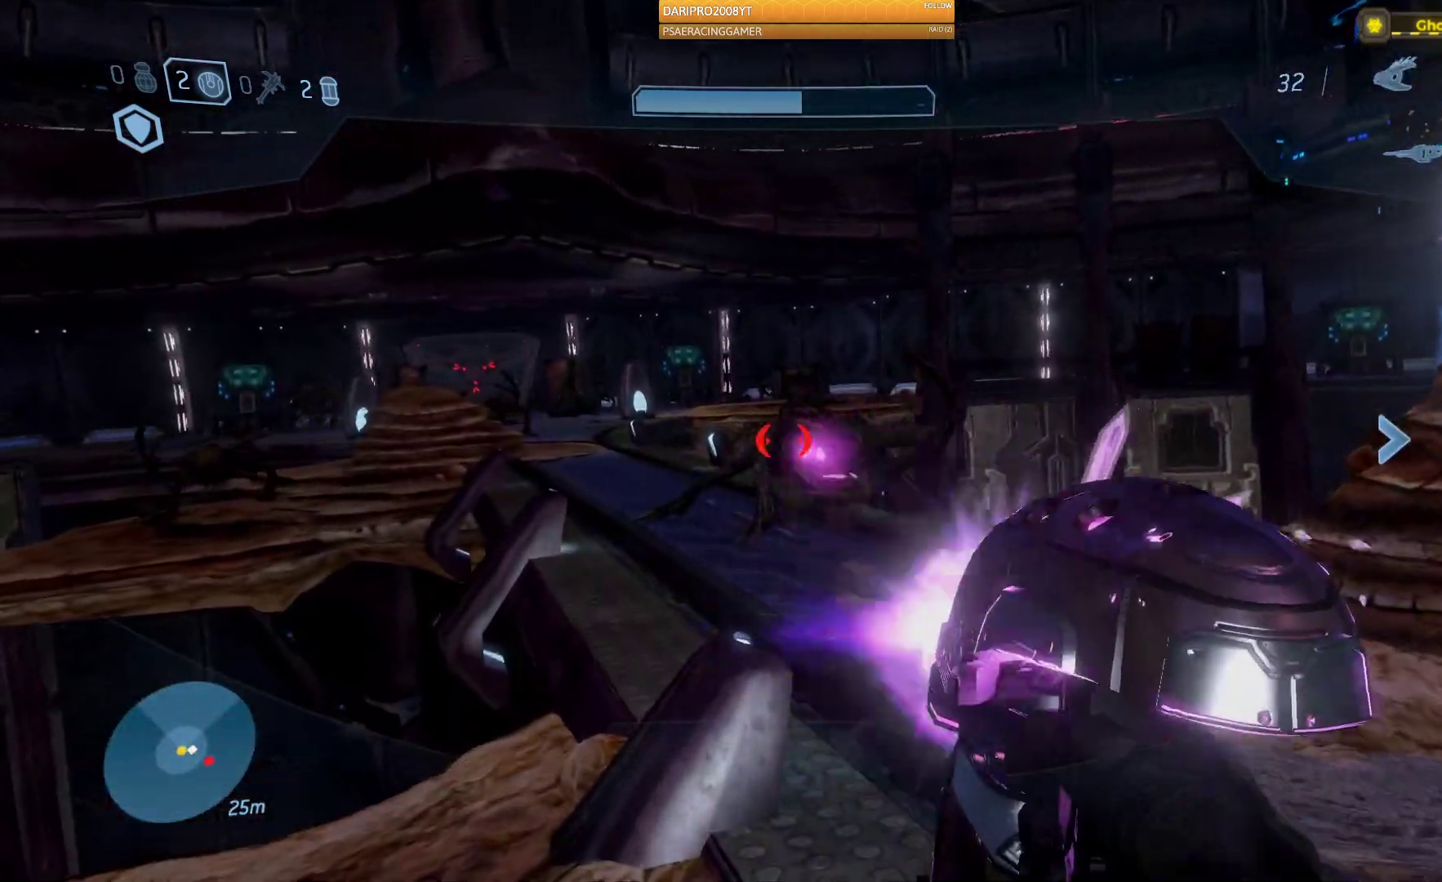
{"buttons": ["R2"], "left_stick": "left", "right_stick": "down", "events": [[283, "left_stick", "right"], [333, "left_stick", "center"], [400, "left_stick", "left"]]}
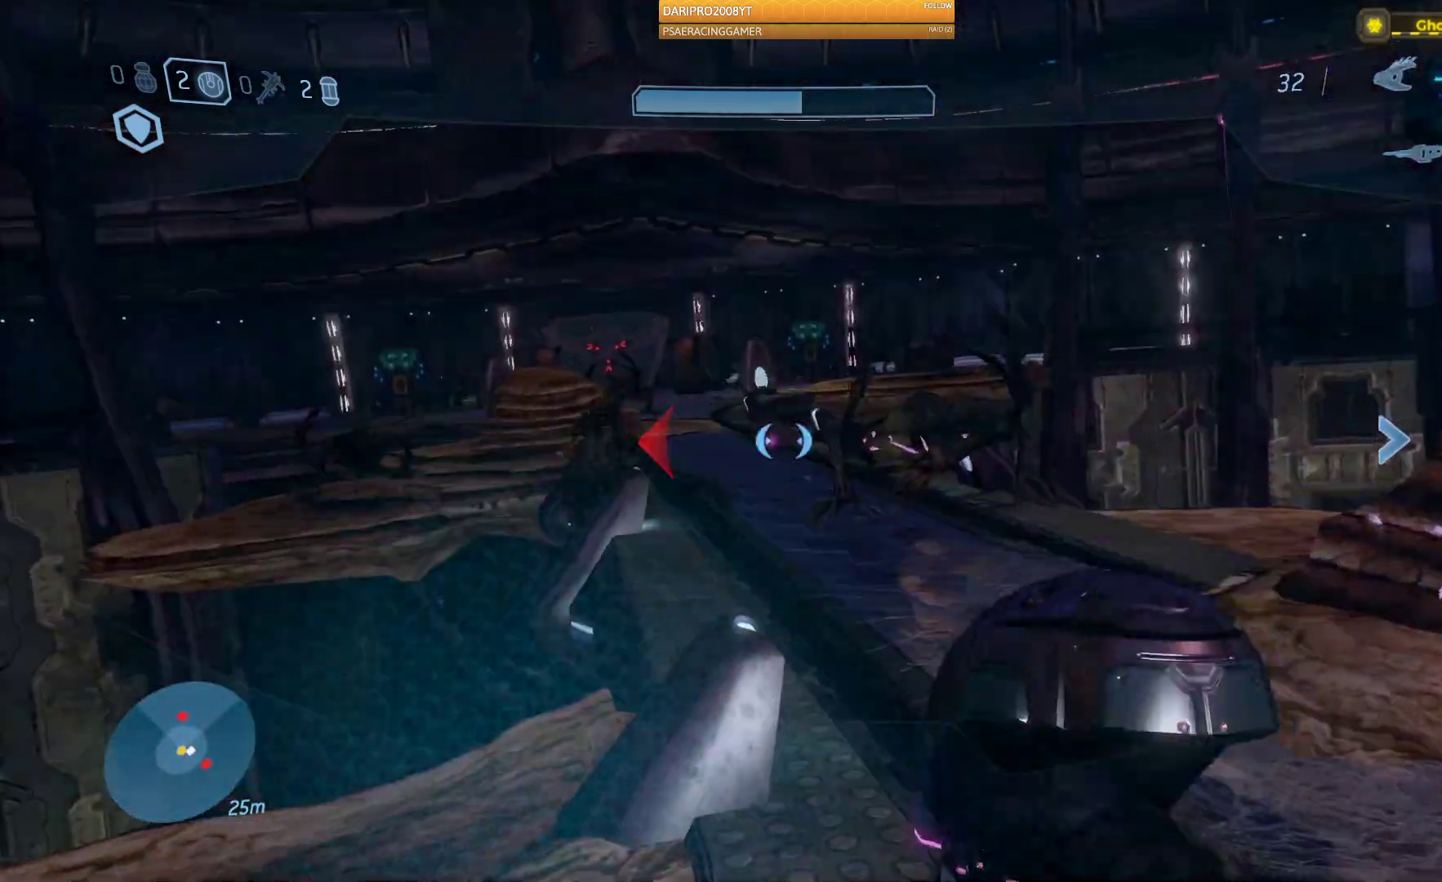
{"buttons": [], "left_stick": "left", "right_stick": "center", "events": [[83, "R2", "up"], [83, "right_stick", "center"], [150, "right_stick", "right"], [283, "right_stick", "center"]]}
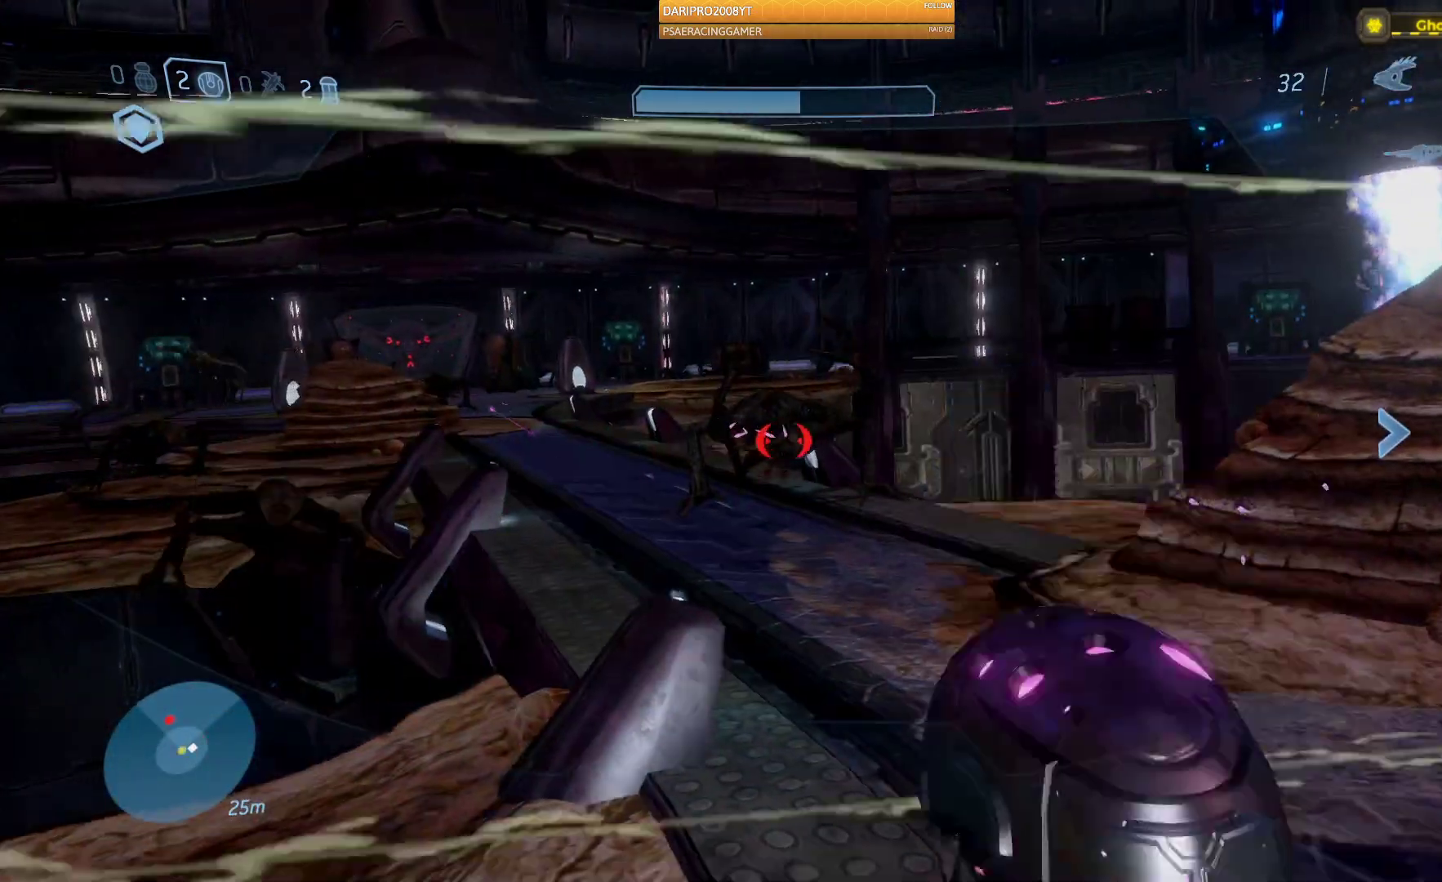
{"buttons": ["R2"], "left_stick": "center", "right_stick": "left", "events": [[17, "left_stick", "center"], [100, "right_stick", "left"], [167, "left_stick", "up"], [300, "R2", "down"], [450, "left_stick", "center"]]}
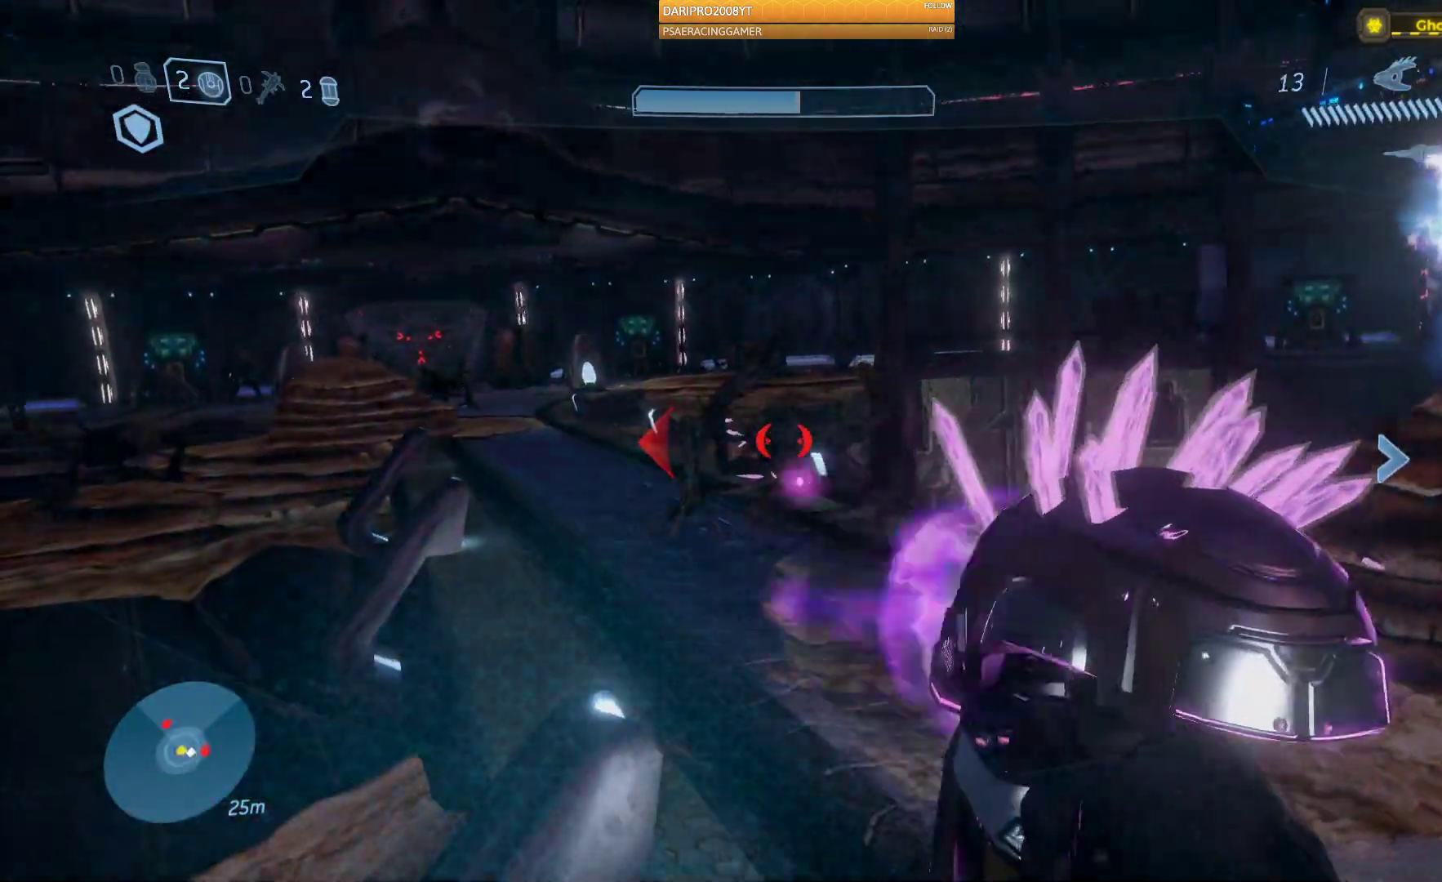
{"buttons": ["R2"], "left_stick": "center", "right_stick": "center", "events": [[150, "left_stick", "down"], [283, "left_stick", "center"], [333, "right_stick", "center"]]}
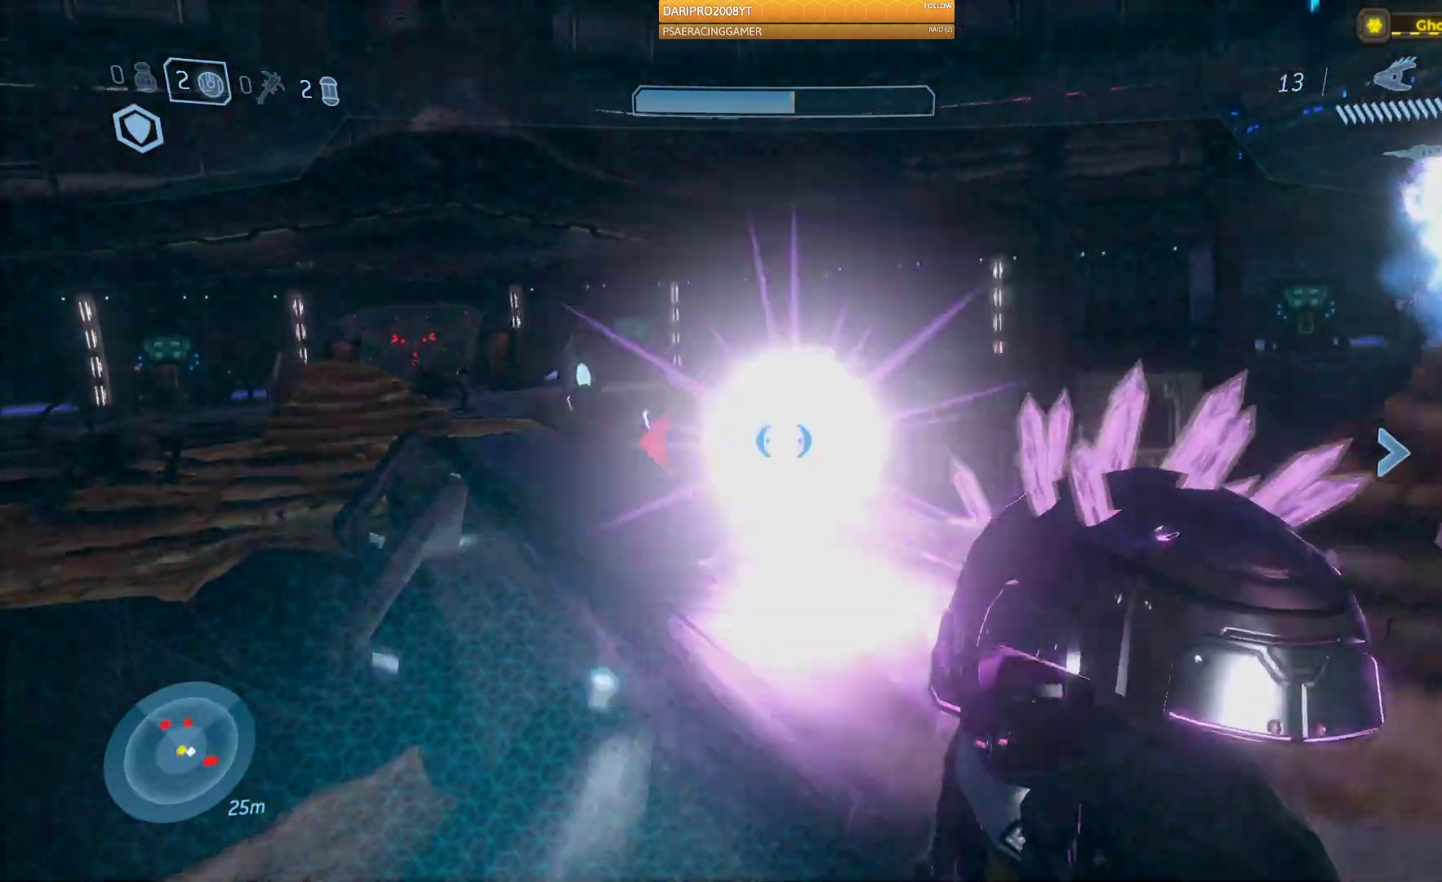
{"buttons": [], "left_stick": "center", "right_stick": "right", "events": [[133, "left_stick", "down"], [383, "right_stick", "right"], [433, "R2", "up"], [467, "left_stick", "center"]]}